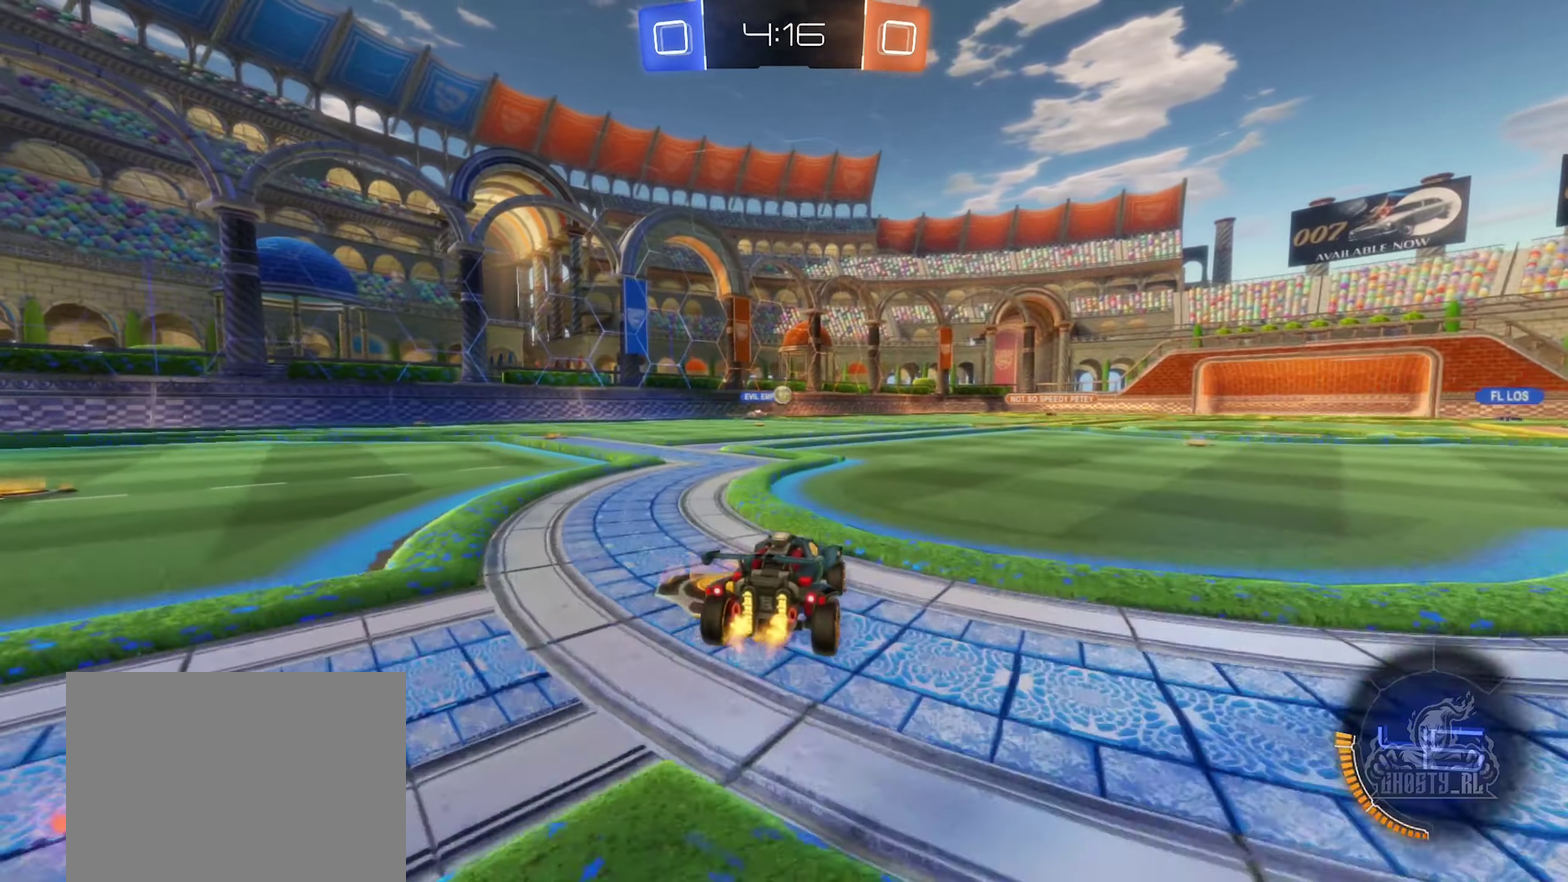
Gameplay with a controller (Xbox layout); each line is a JSON object with the inputs held at the frame after it. "events" lists button and stick changes between this image and that frame as [ms after this image, input, new state], when the widget could be followed in between.
{"buttons": ["R2"], "left_stick": "center", "right_stick": "center", "events": [[50, "left_stick", "left"], [283, "left_stick", "center"]]}
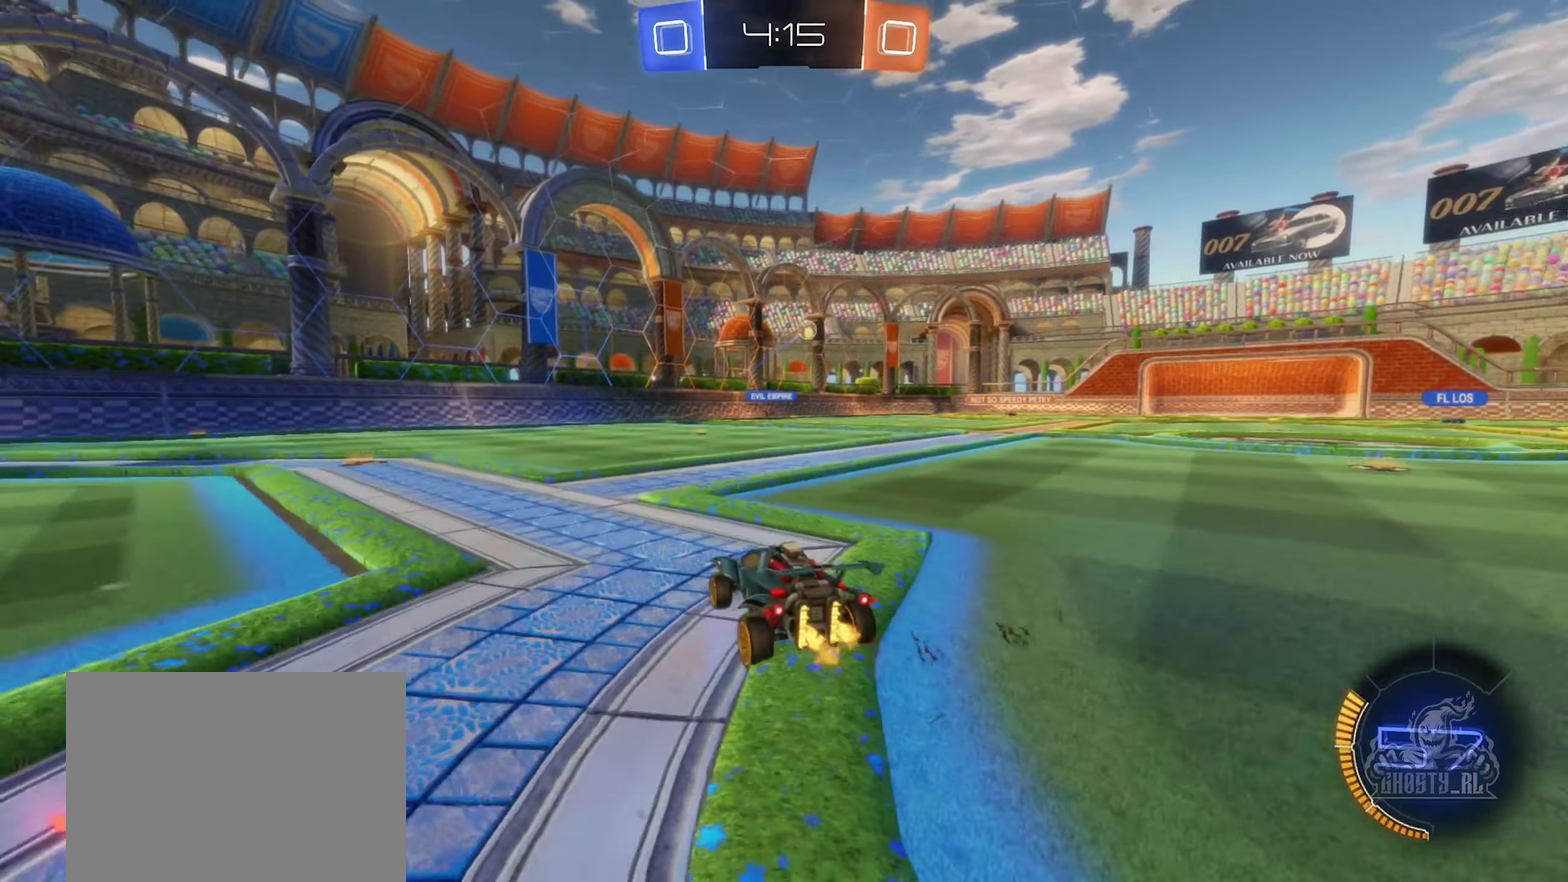
{"buttons": ["R2"], "left_stick": "center", "right_stick": "center", "events": [[200, "left_stick", "right"], [350, "left_stick", "center"]]}
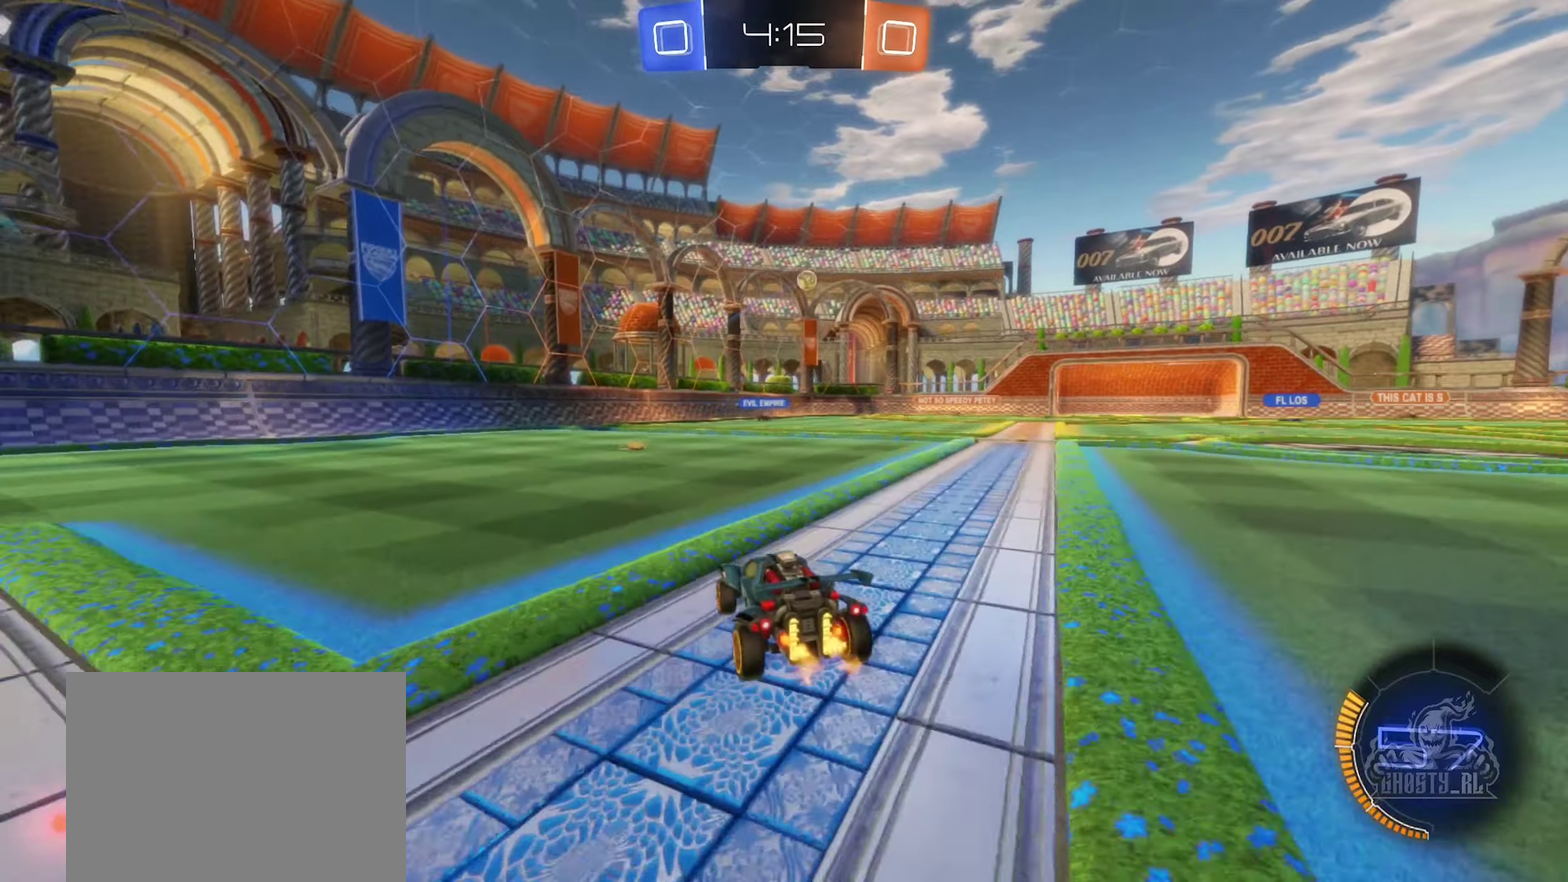
{"buttons": ["R2"], "left_stick": "right", "right_stick": "center", "events": [[117, "left_stick", "left"], [267, "left_stick", "center"], [450, "left_stick", "right"]]}
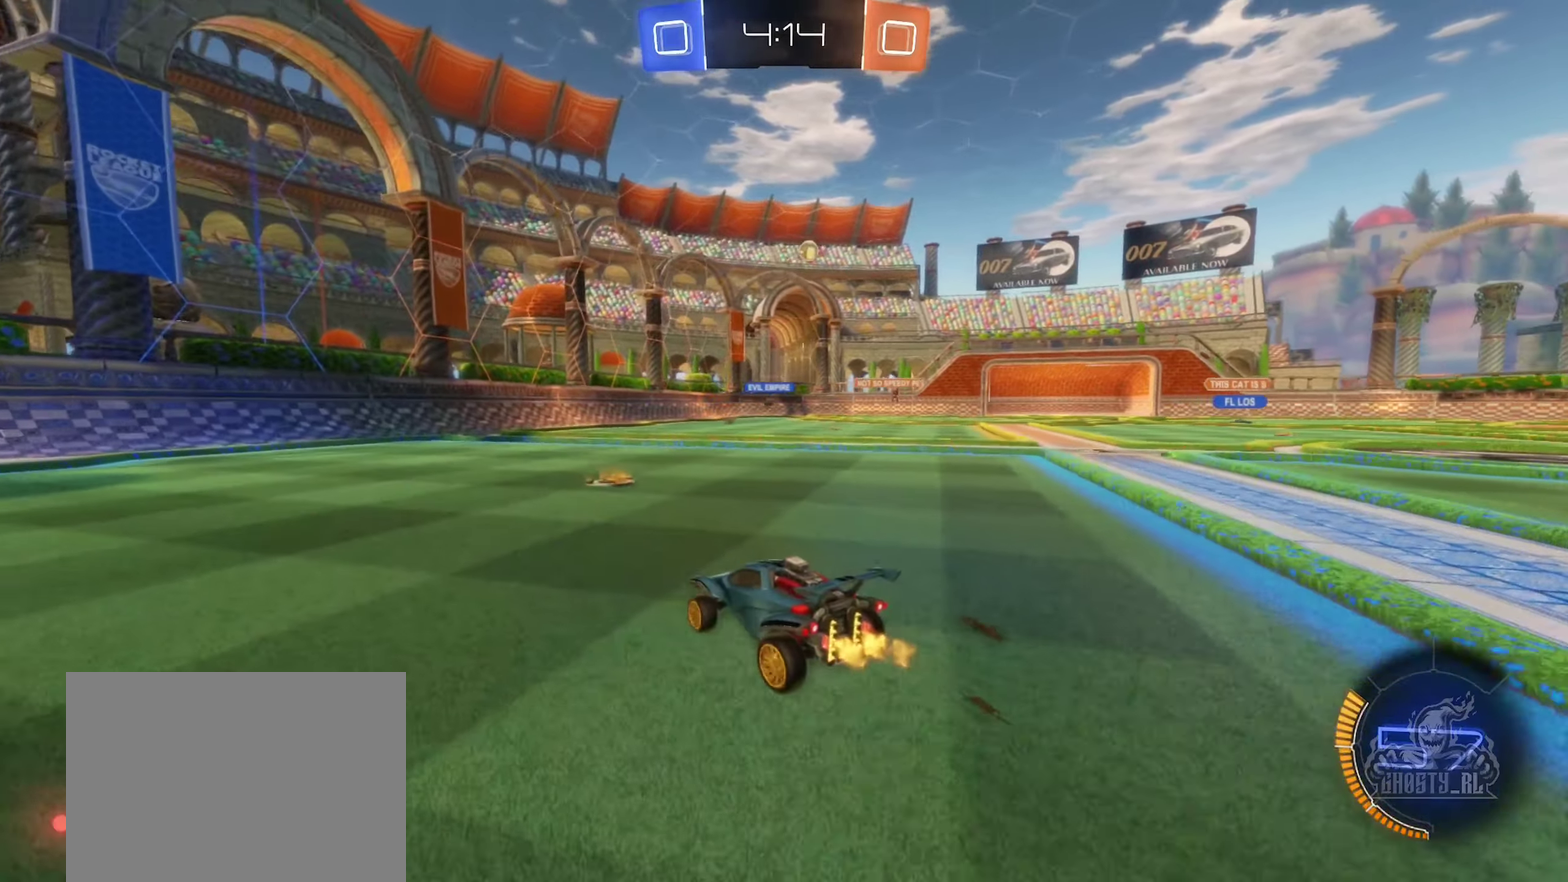
{"buttons": ["R2"], "left_stick": "center", "right_stick": "center", "events": [[400, "left_stick", "center"]]}
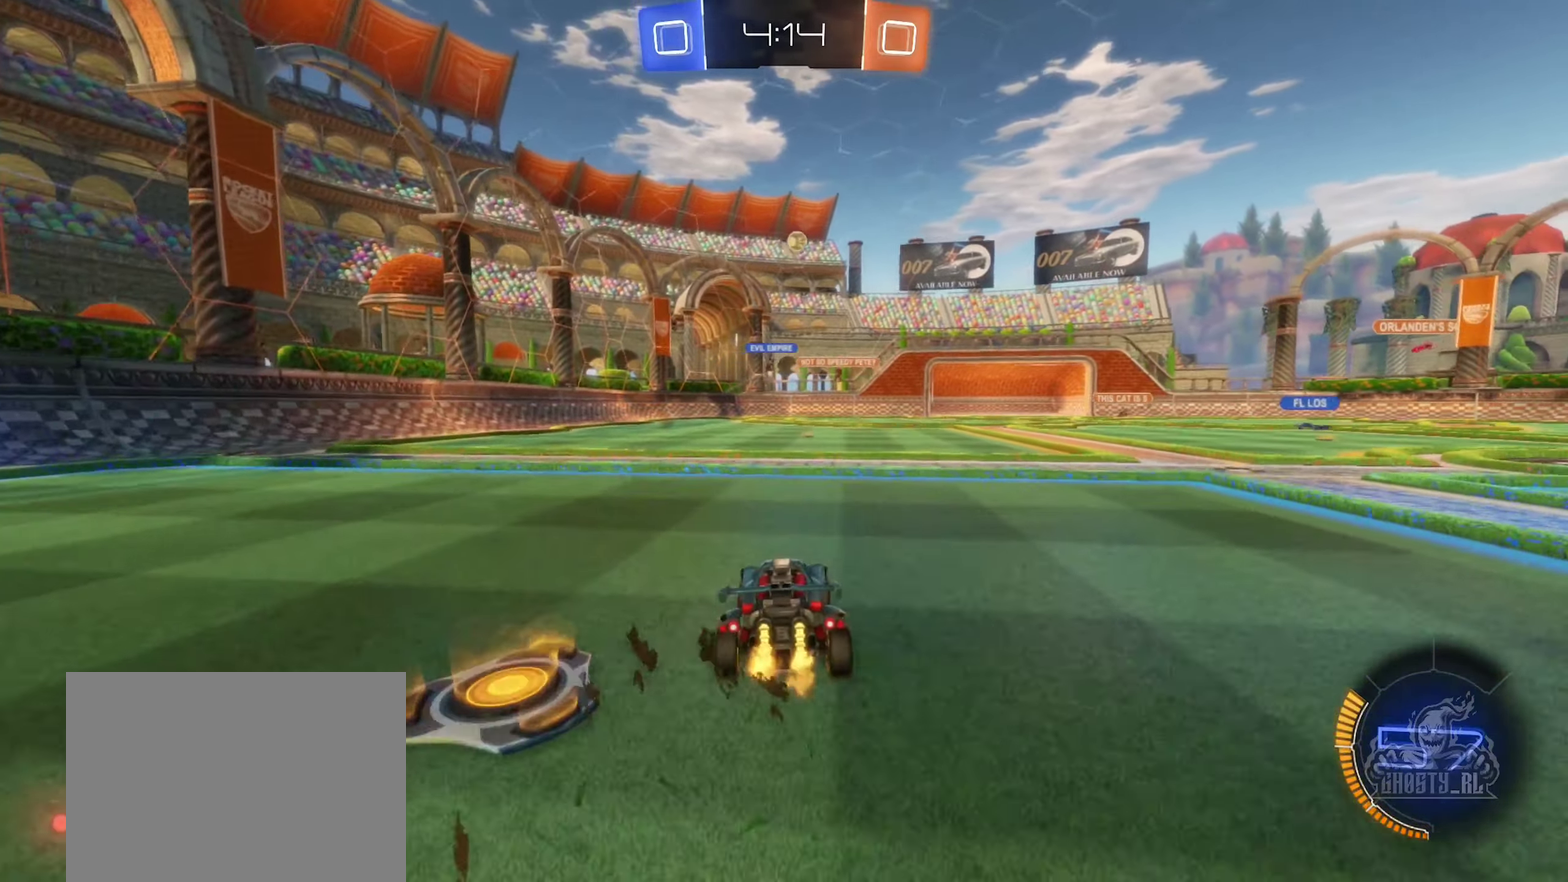
{"buttons": ["R2"], "left_stick": "center", "right_stick": "center", "events": [[100, "left_stick", "right"], [284, "left_stick", "center"]]}
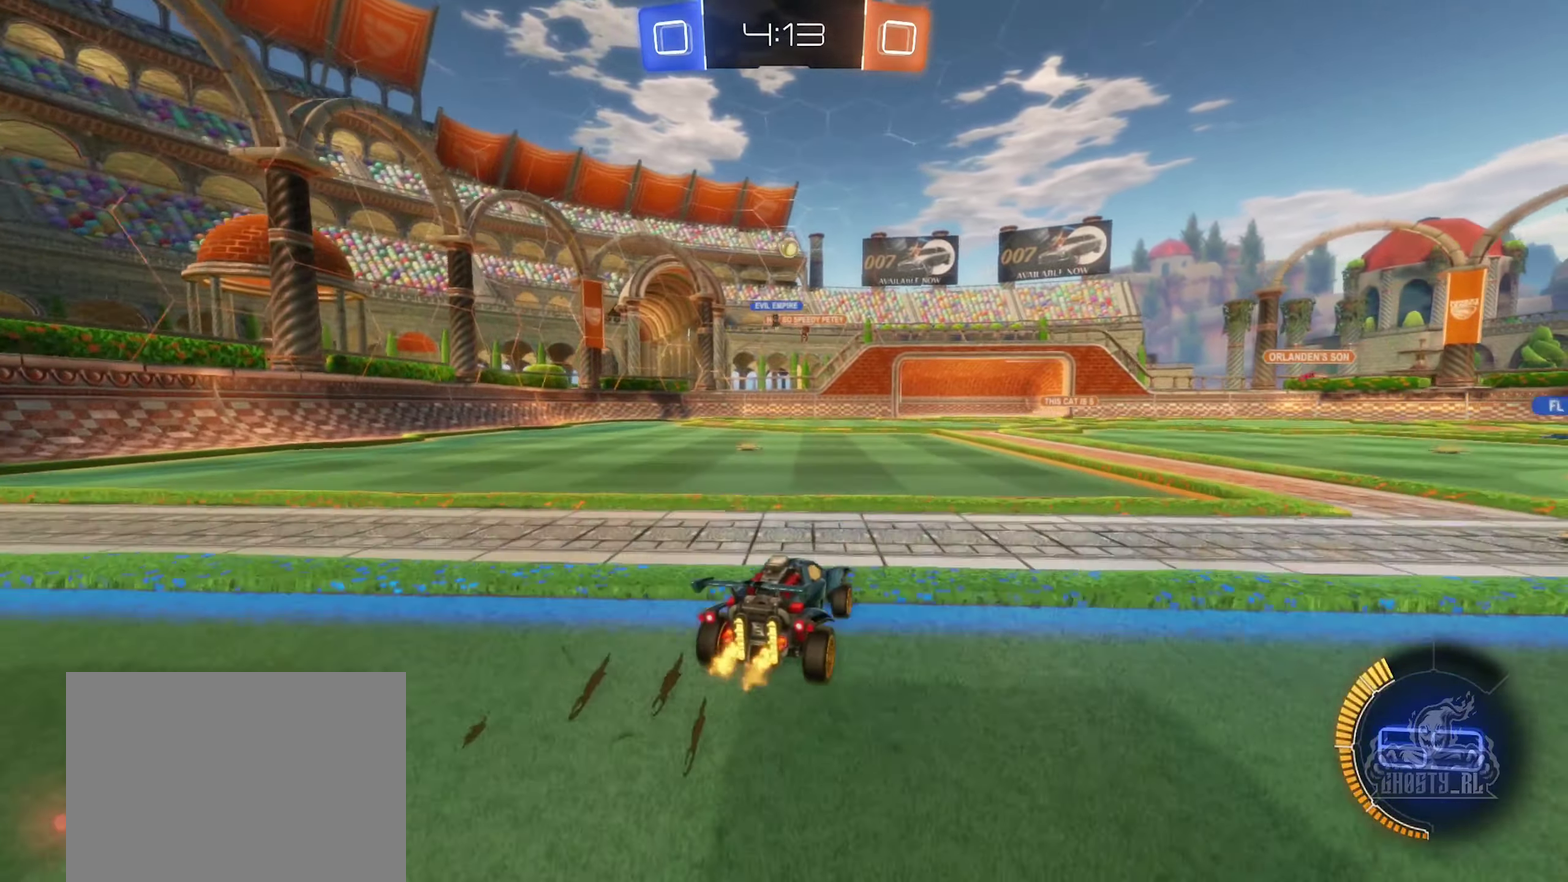
{"buttons": ["L2"], "left_stick": "center", "right_stick": "center", "events": [[300, "R2", "up"], [384, "L2", "down"]]}
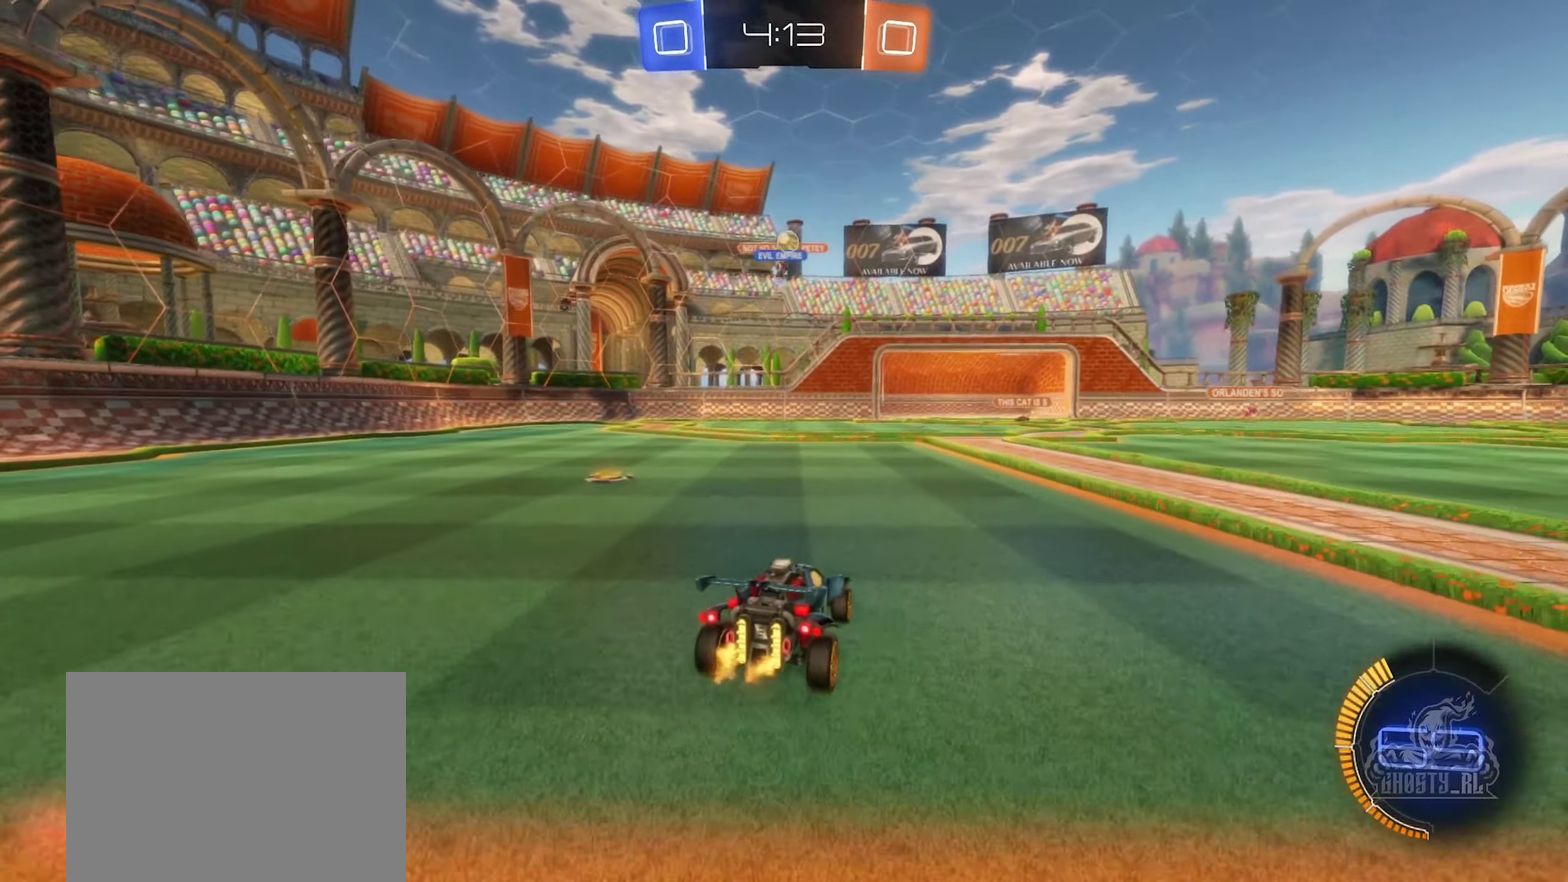
{"buttons": [], "left_stick": "down-right", "right_stick": "center"}
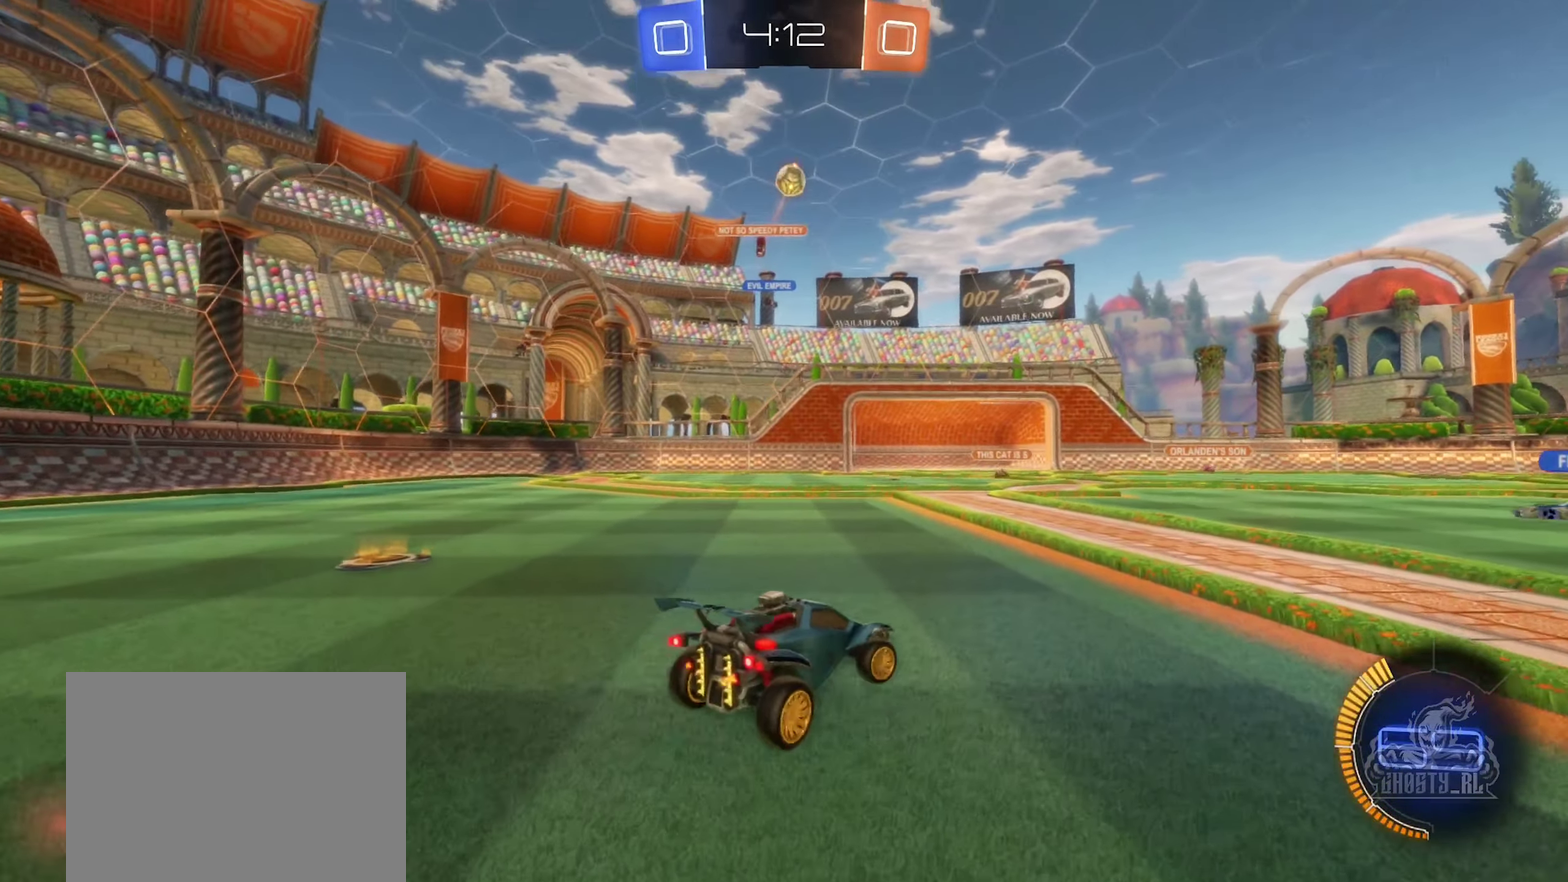
{"buttons": [], "left_stick": "up-right", "right_stick": "center"}
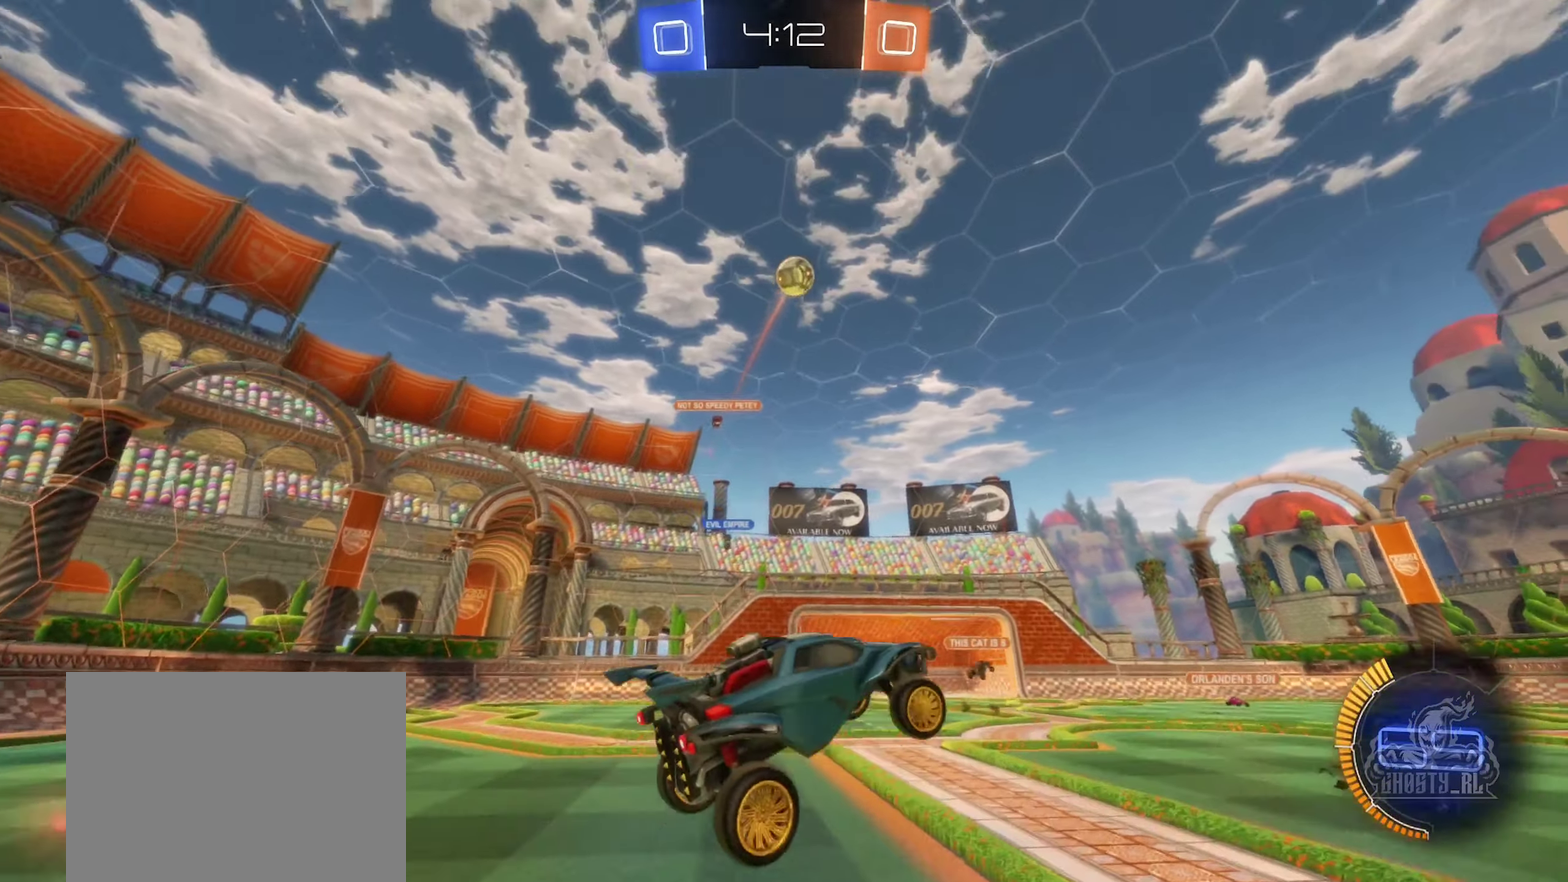
{"buttons": [], "left_stick": "down-left", "right_stick": "center", "events": [[167, "left_stick", "right"], [267, "left_stick", "center"], [500, "left_stick", "down-left"]]}
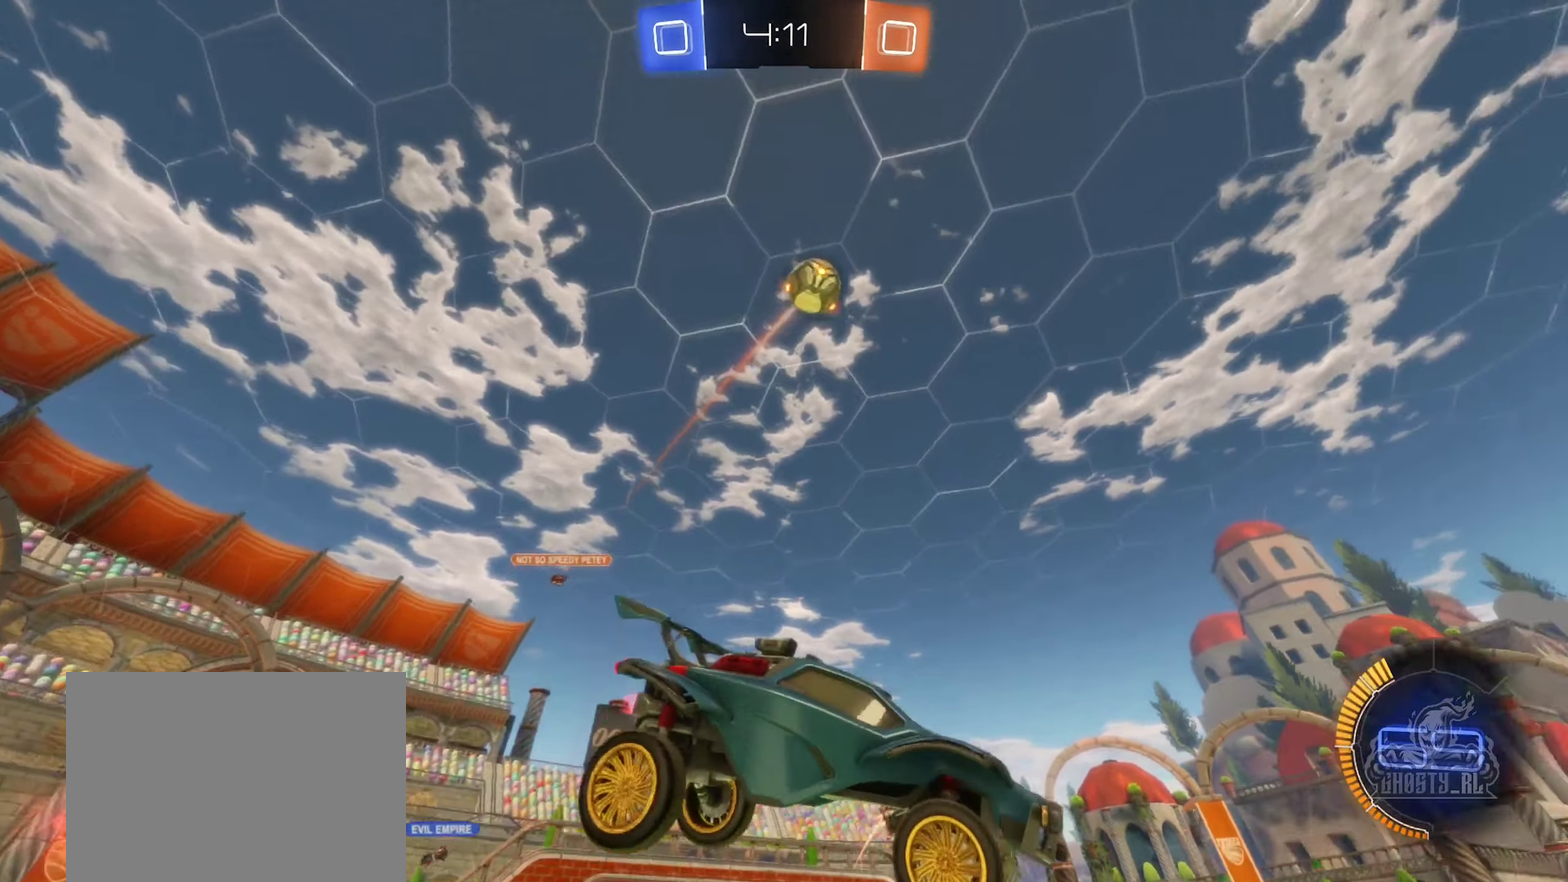
{"buttons": [], "left_stick": "center", "right_stick": "center", "events": [[34, "B", "down"], [150, "left_stick", "left"], [200, "left_stick", "center"], [384, "B", "up"]]}
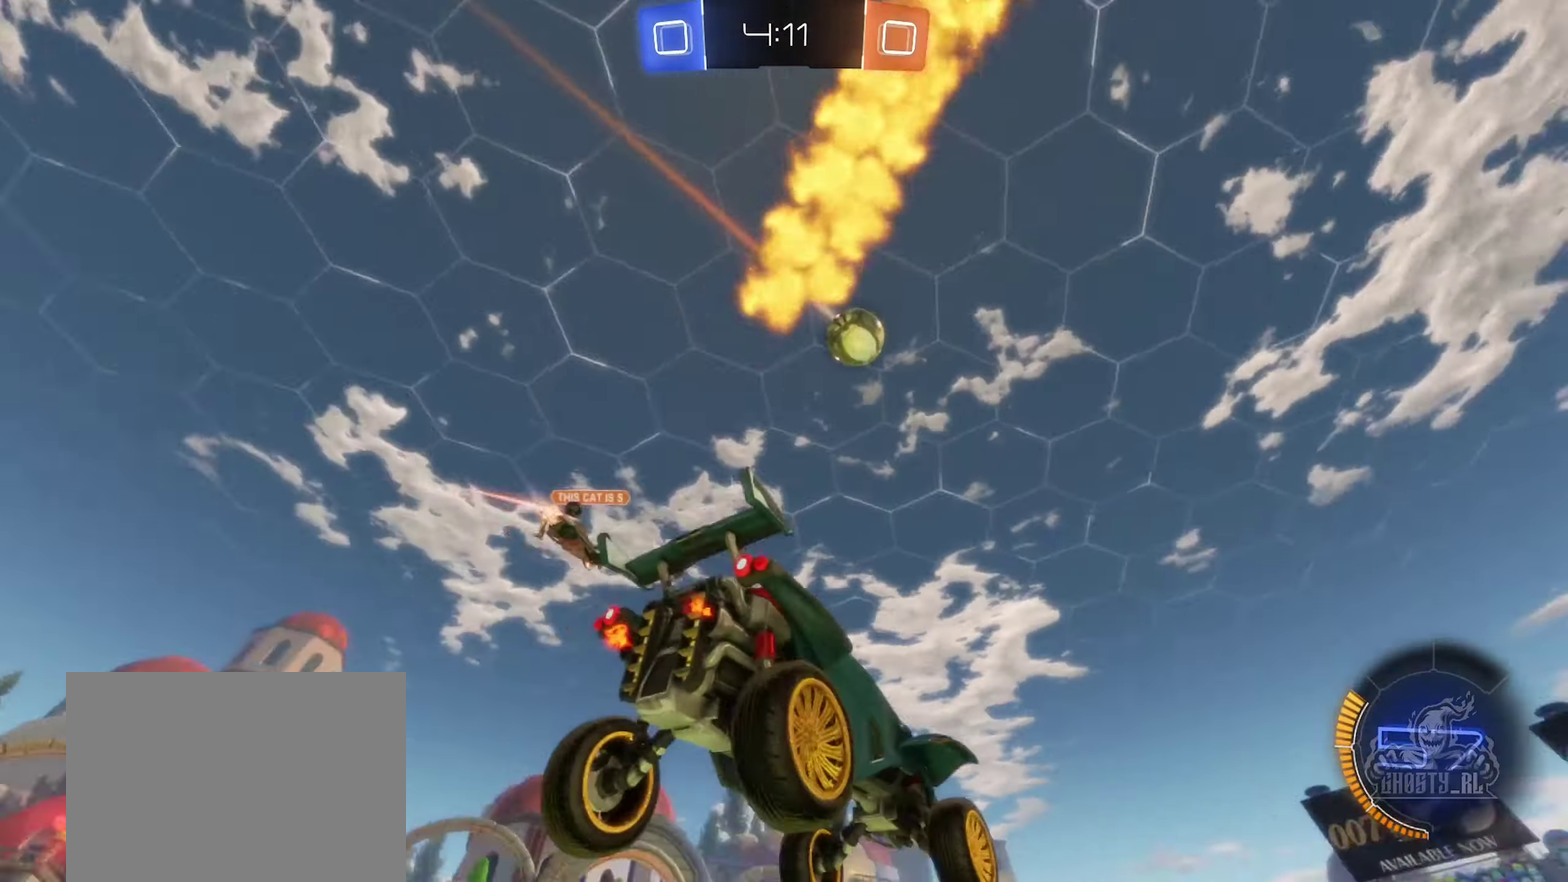
{"buttons": ["B", "R2"], "left_stick": "center", "right_stick": "center", "events": [[334, "R2", "down"], [367, "B", "down"]]}
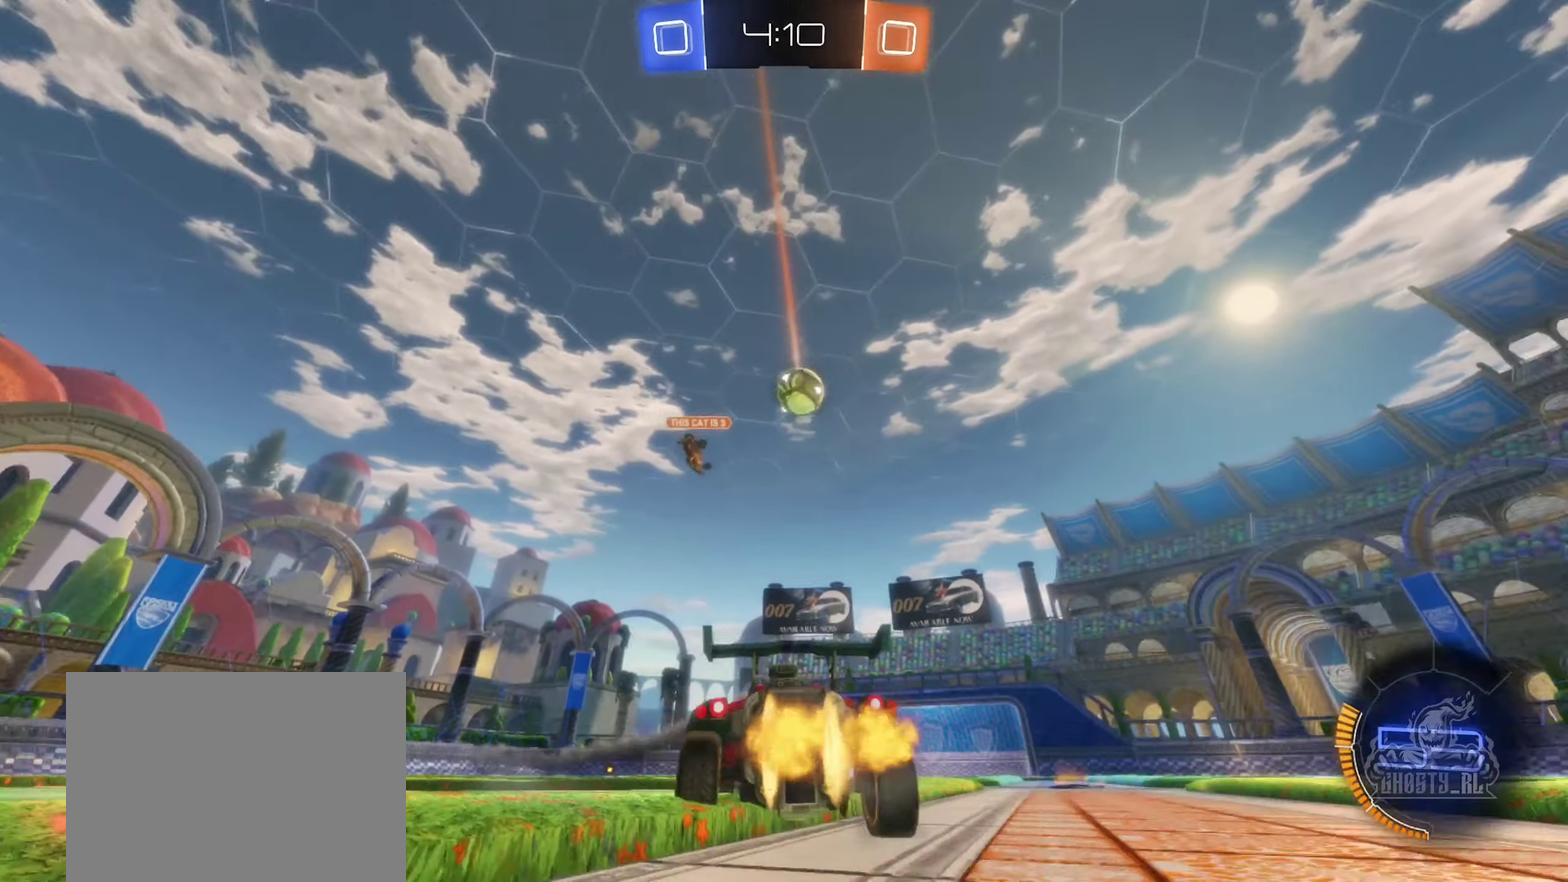
{"buttons": ["R2"], "left_stick": "center", "right_stick": "center", "events": [[150, "B", "up"]]}
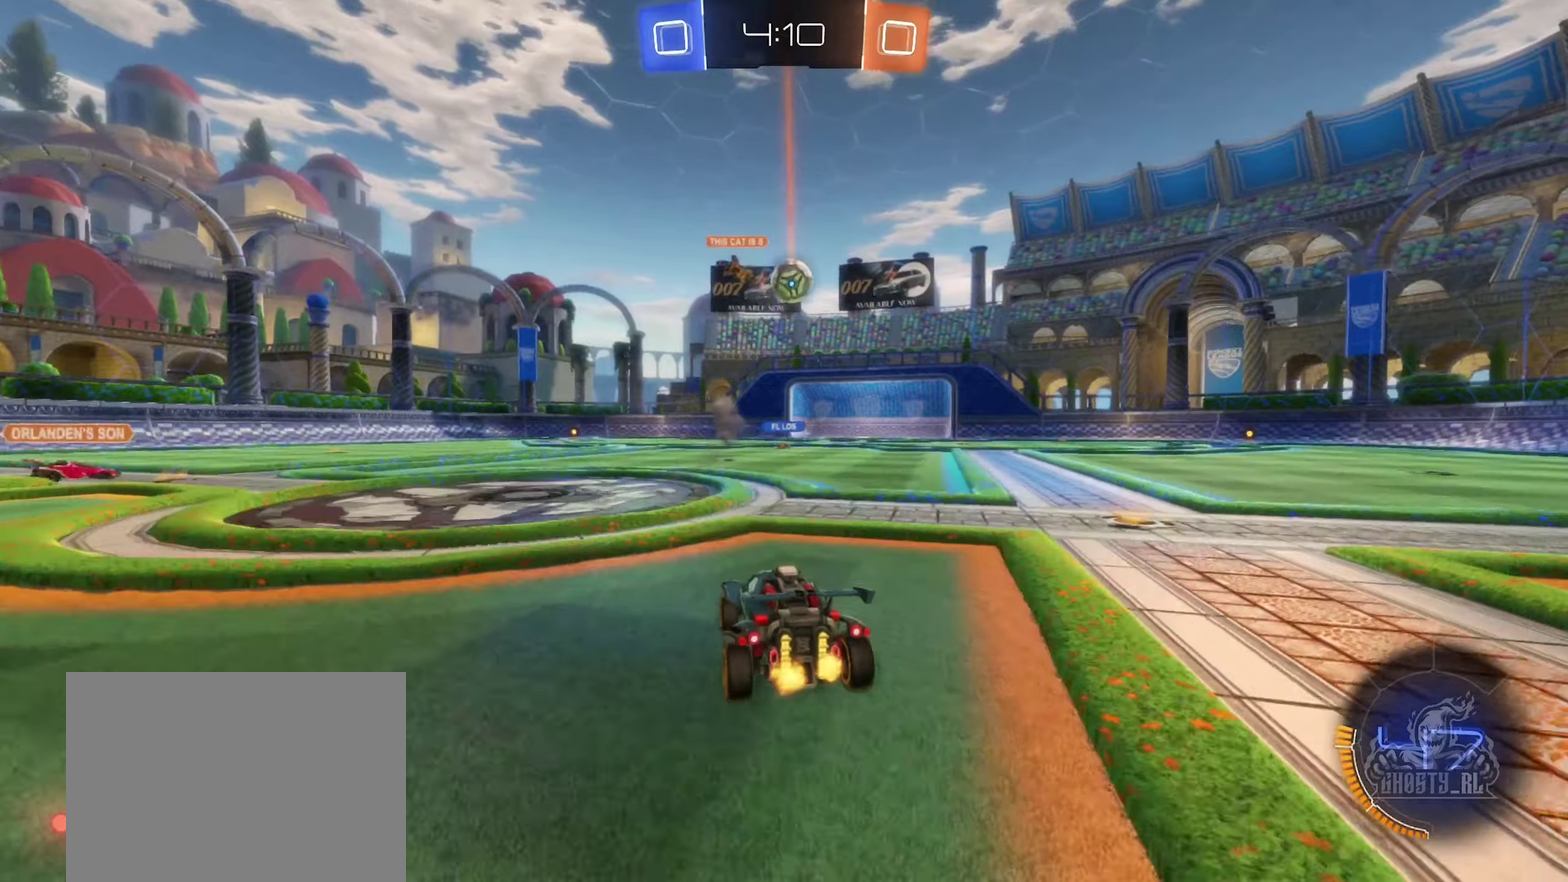
{"buttons": ["R2"], "left_stick": "center", "right_stick": "center", "events": [[150, "left_stick", "right"], [250, "left_stick", "center"]]}
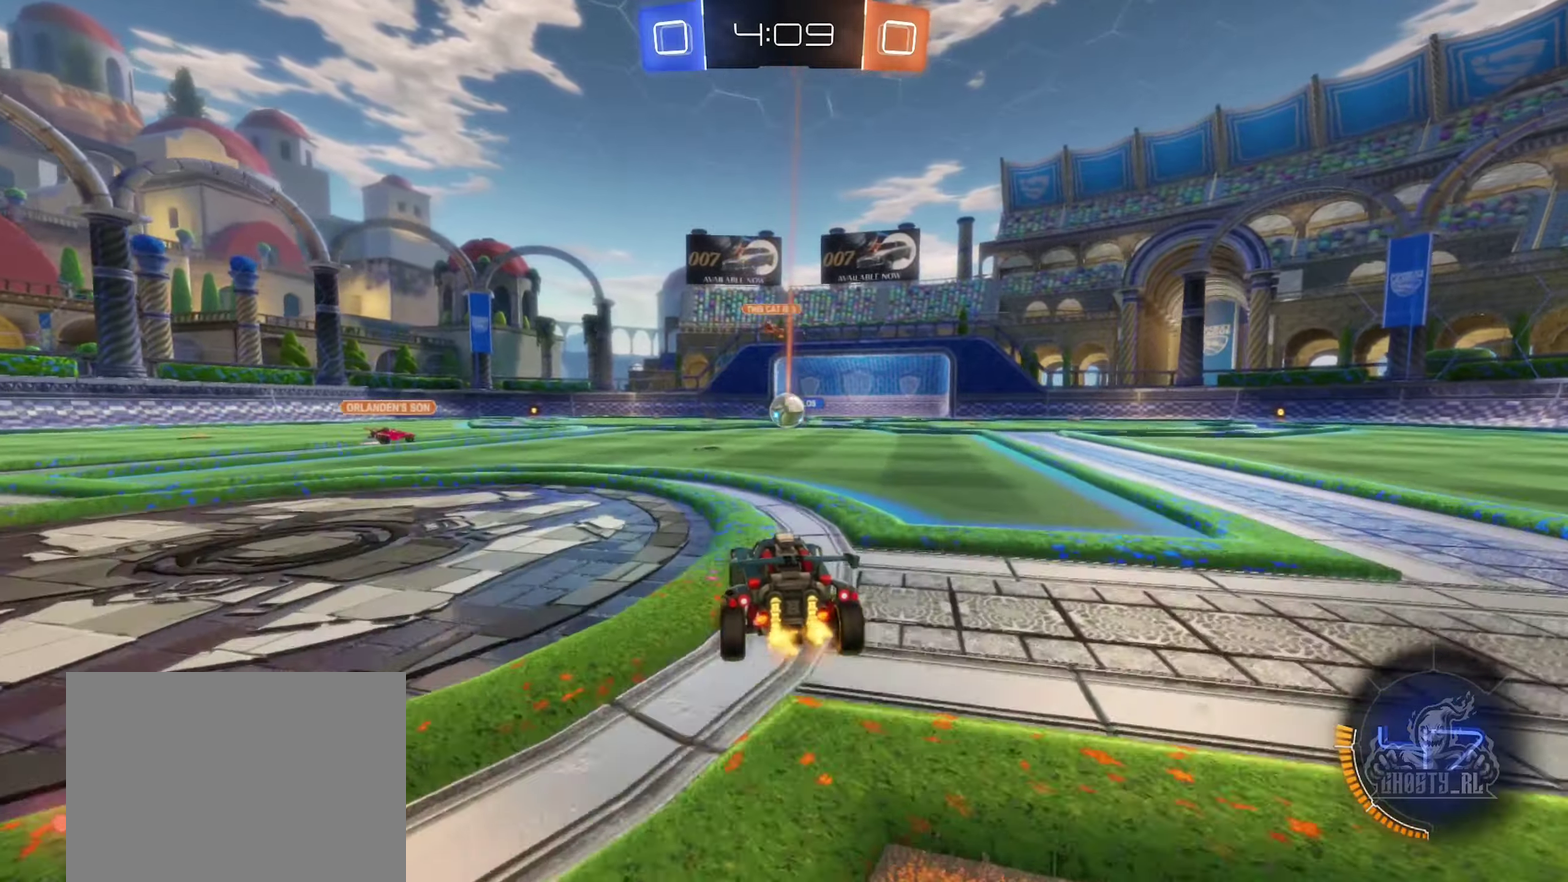
{"buttons": ["R2"], "left_stick": "center", "right_stick": "center", "events": []}
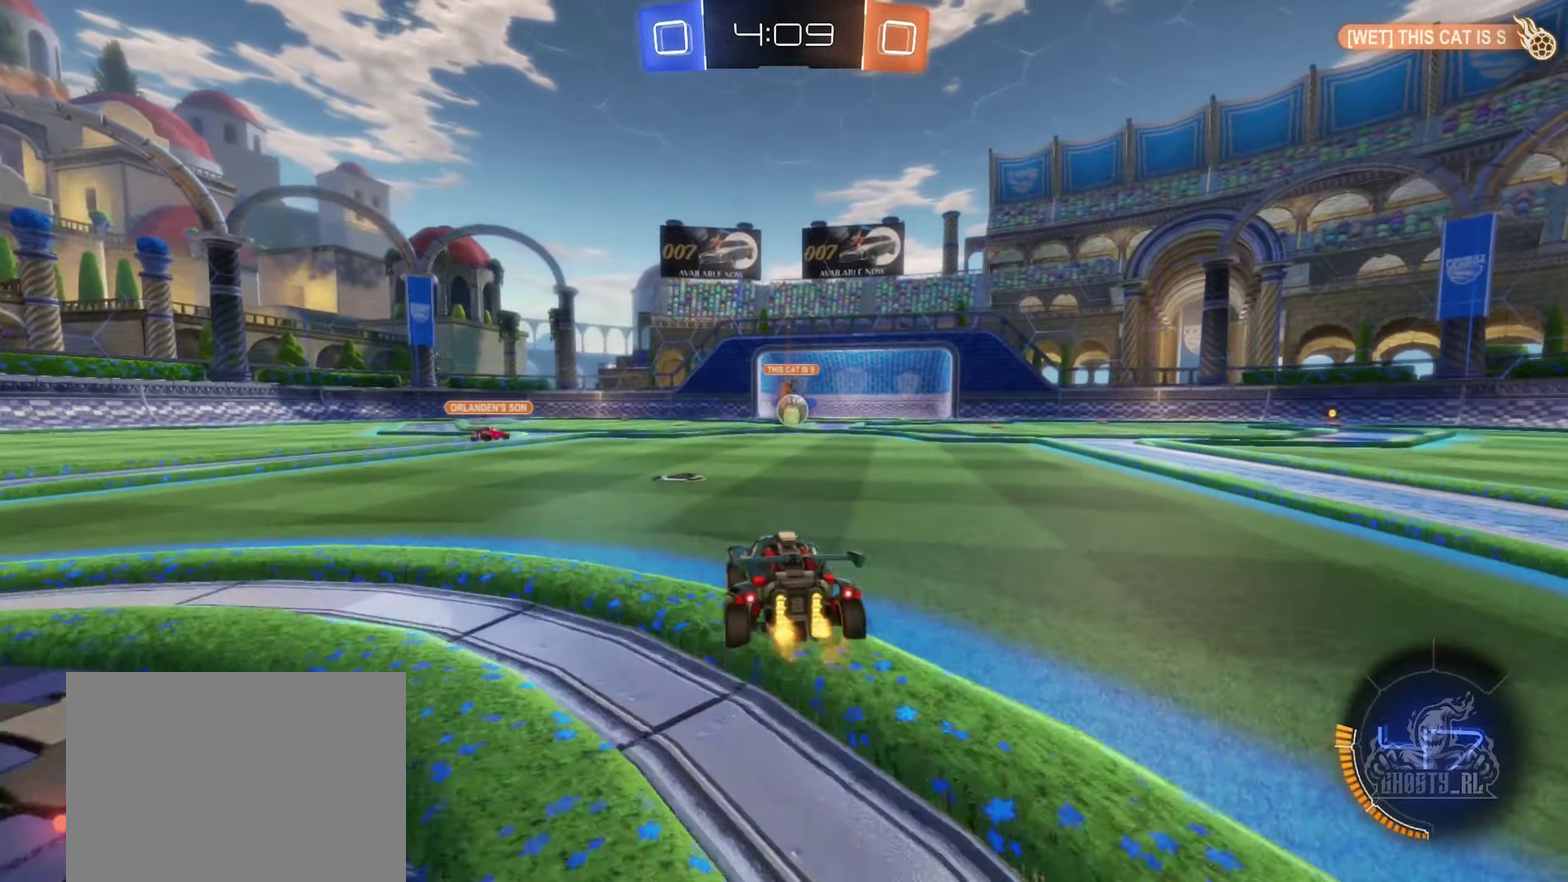
{"buttons": ["R2"], "left_stick": "right", "right_stick": "center", "events": [[350, "left_stick", "right"]]}
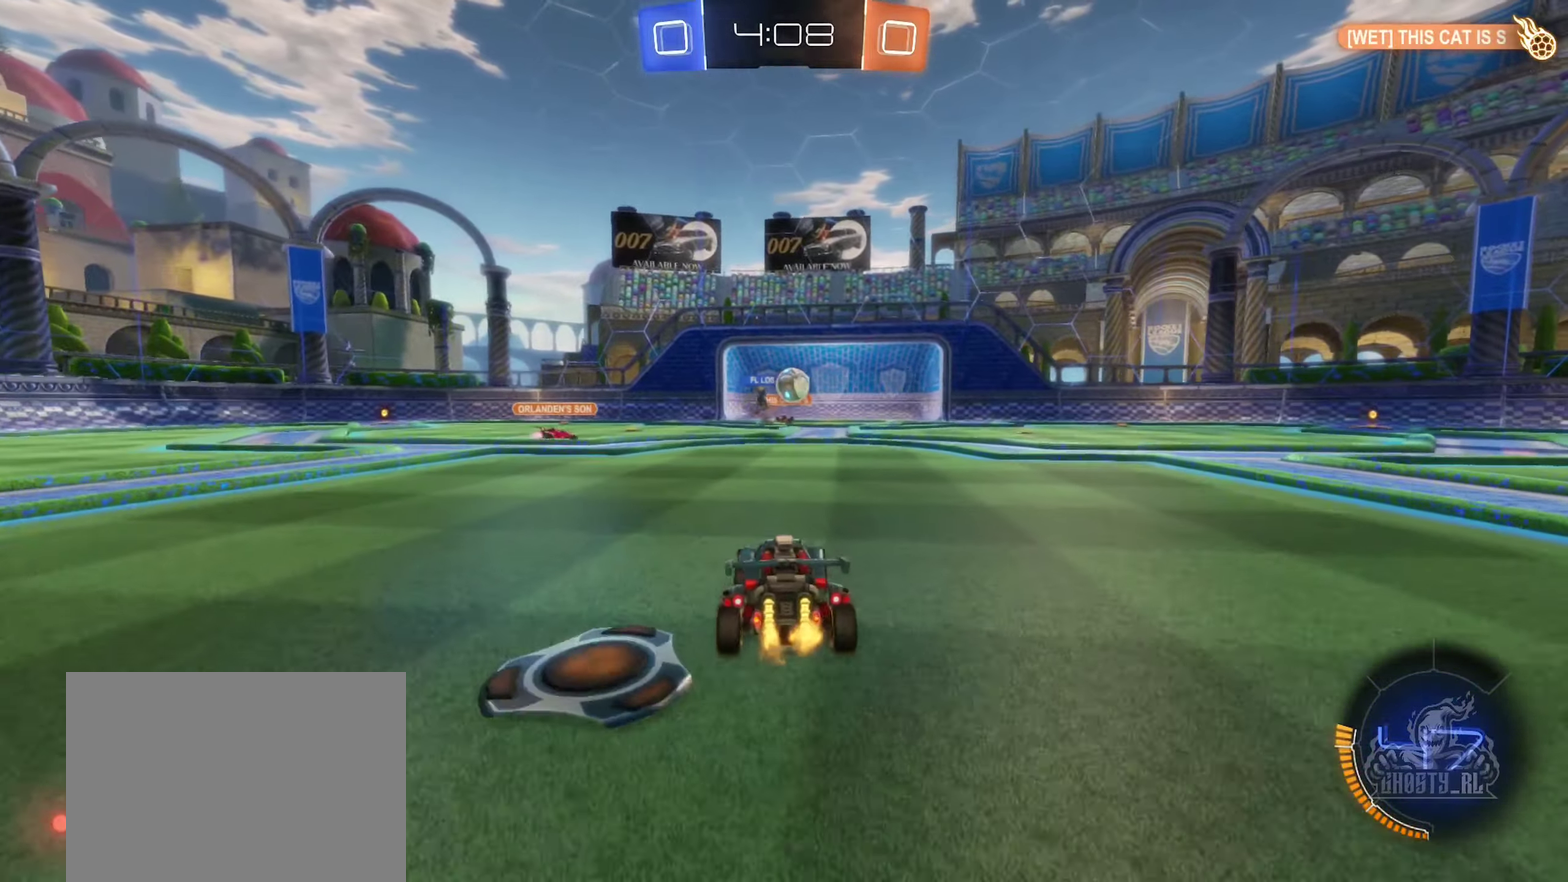
{"buttons": ["R2"], "left_stick": "down-left", "right_stick": "center", "events": [[133, "left_stick", "center"], [450, "left_stick", "down-left"]]}
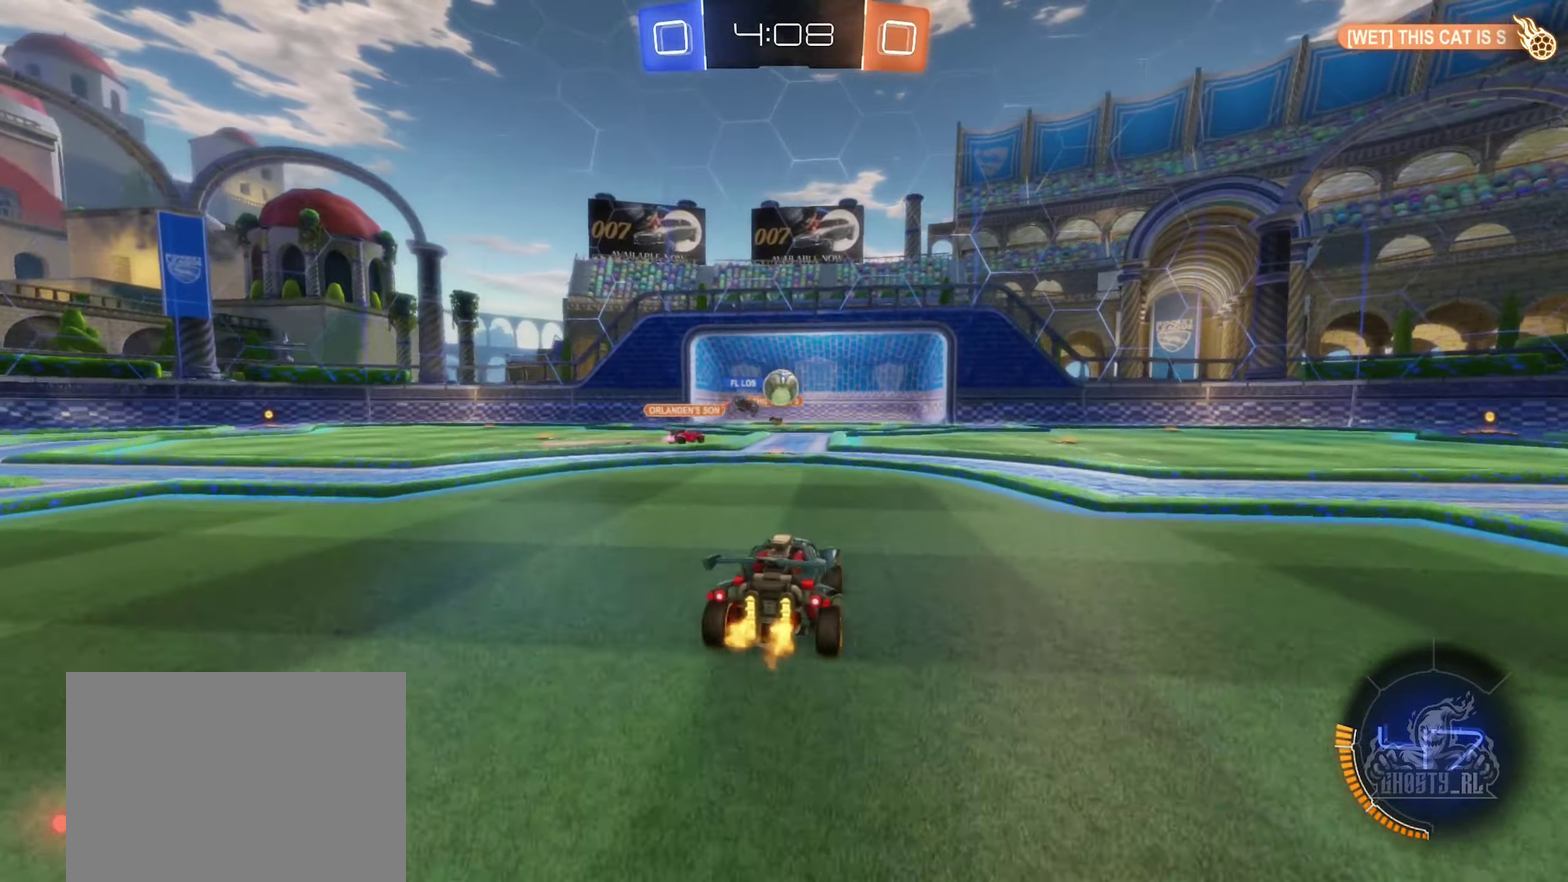
{"buttons": ["R2"], "left_stick": "center", "right_stick": "center", "events": [[33, "R2", "up"], [50, "left_stick", "center"], [466, "R2", "down"]]}
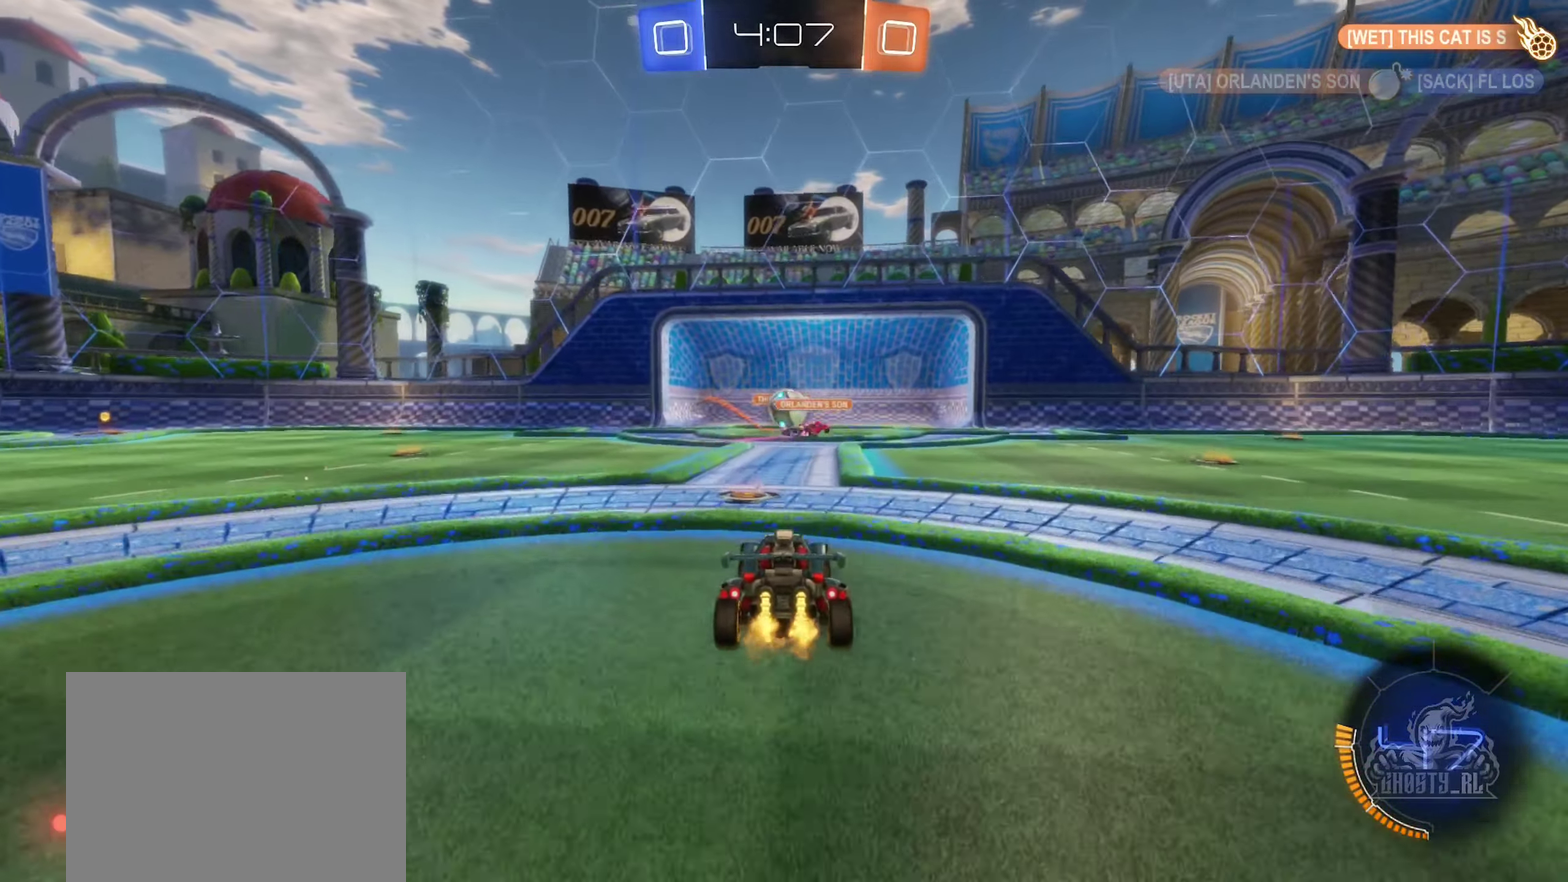
{"buttons": ["B", "R2"], "left_stick": "center", "right_stick": "center", "events": [[66, "left_stick", "left"], [200, "left_stick", "center"], [450, "B", "down"]]}
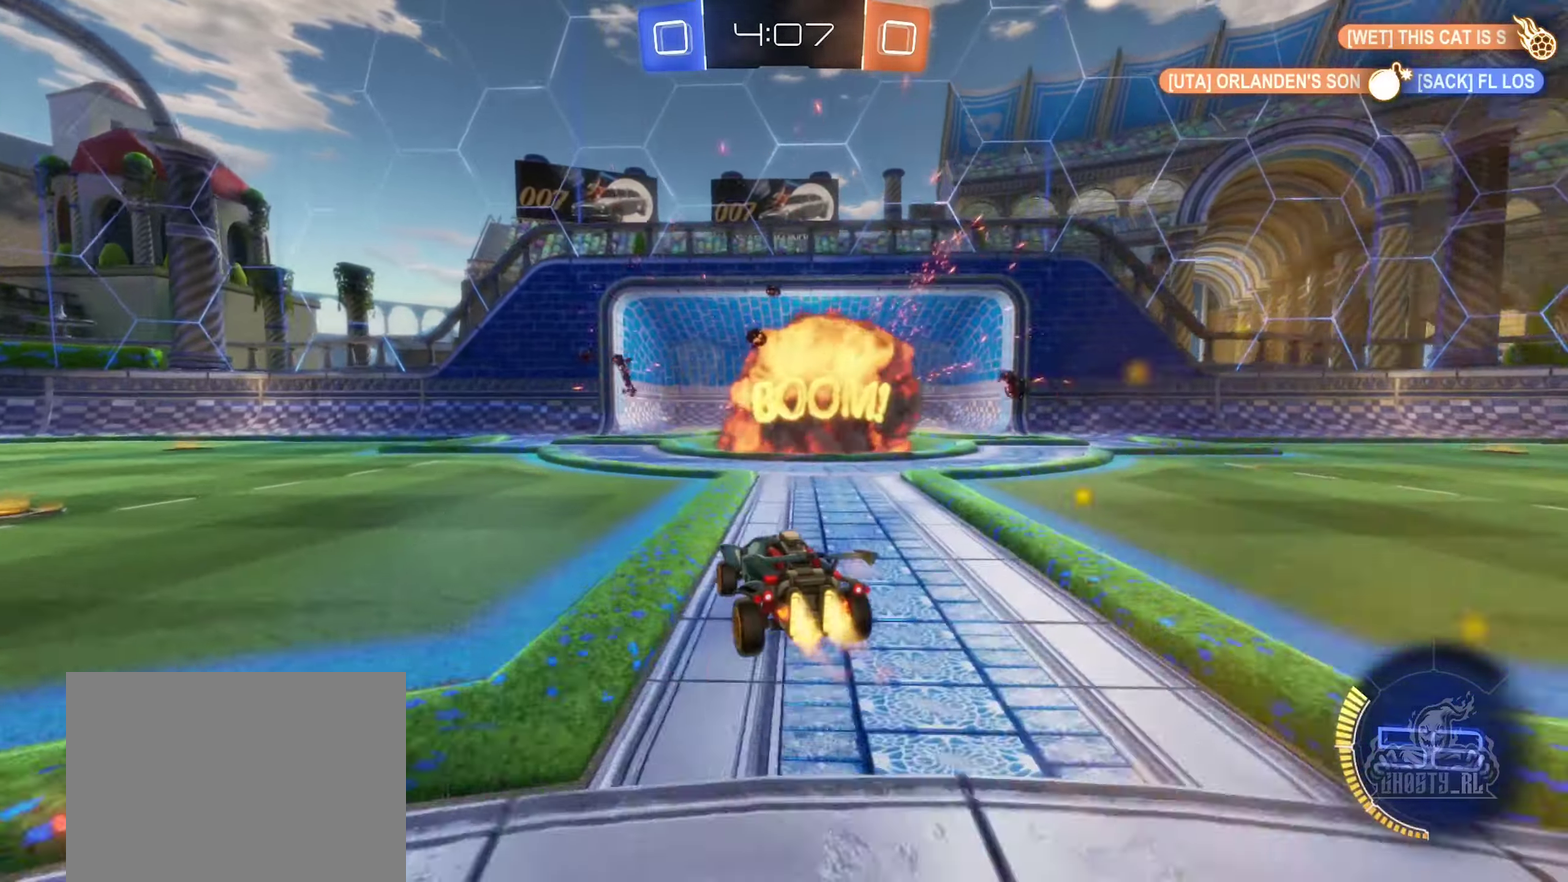
{"buttons": [], "left_stick": "center", "right_stick": "center", "events": [[83, "left_stick", "right"], [233, "left_stick", "center"], [333, "left_stick", "down-left"], [400, "R2", "up"], [433, "B", "up"], [466, "left_stick", "center"]]}
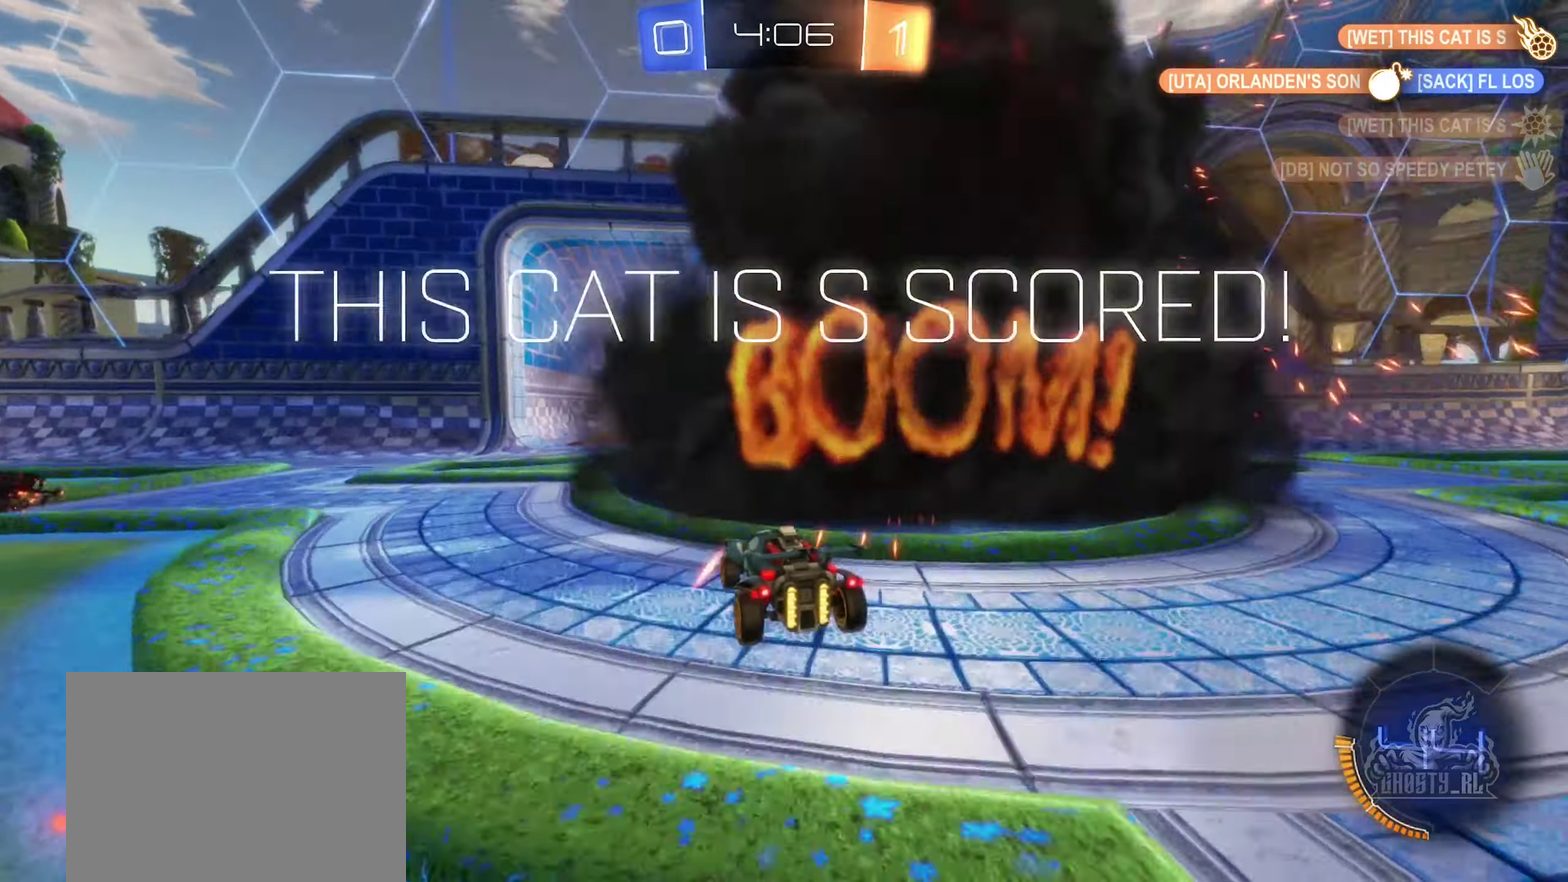
{"buttons": [], "left_stick": "down", "right_stick": "center", "events": [[483, "left_stick", "down"]]}
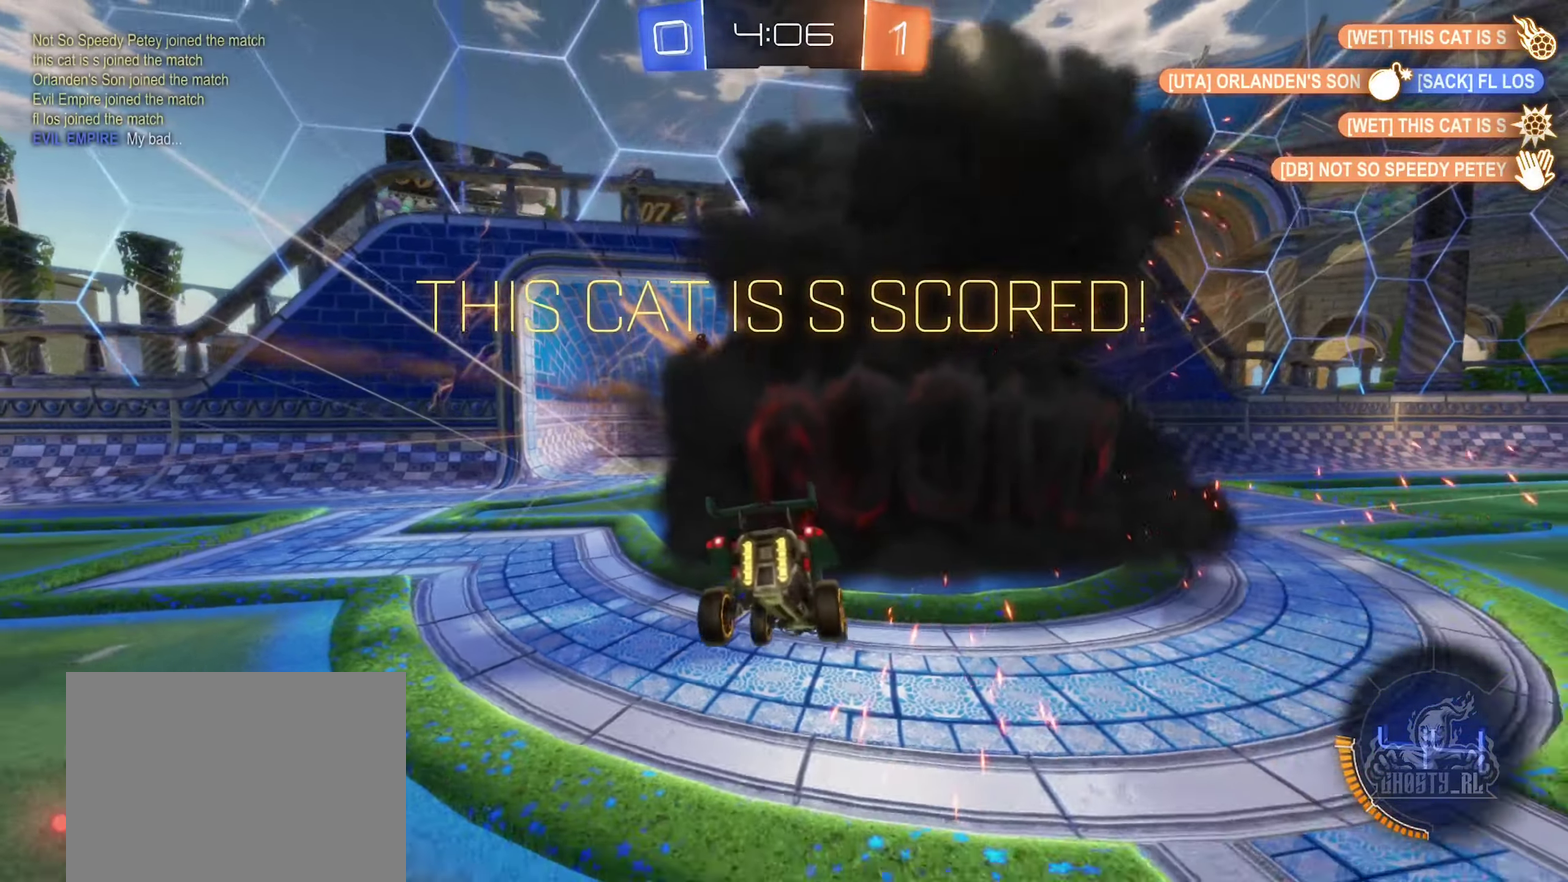
{"buttons": ["A"], "left_stick": "down", "right_stick": "center", "events": [[216, "A", "down"]]}
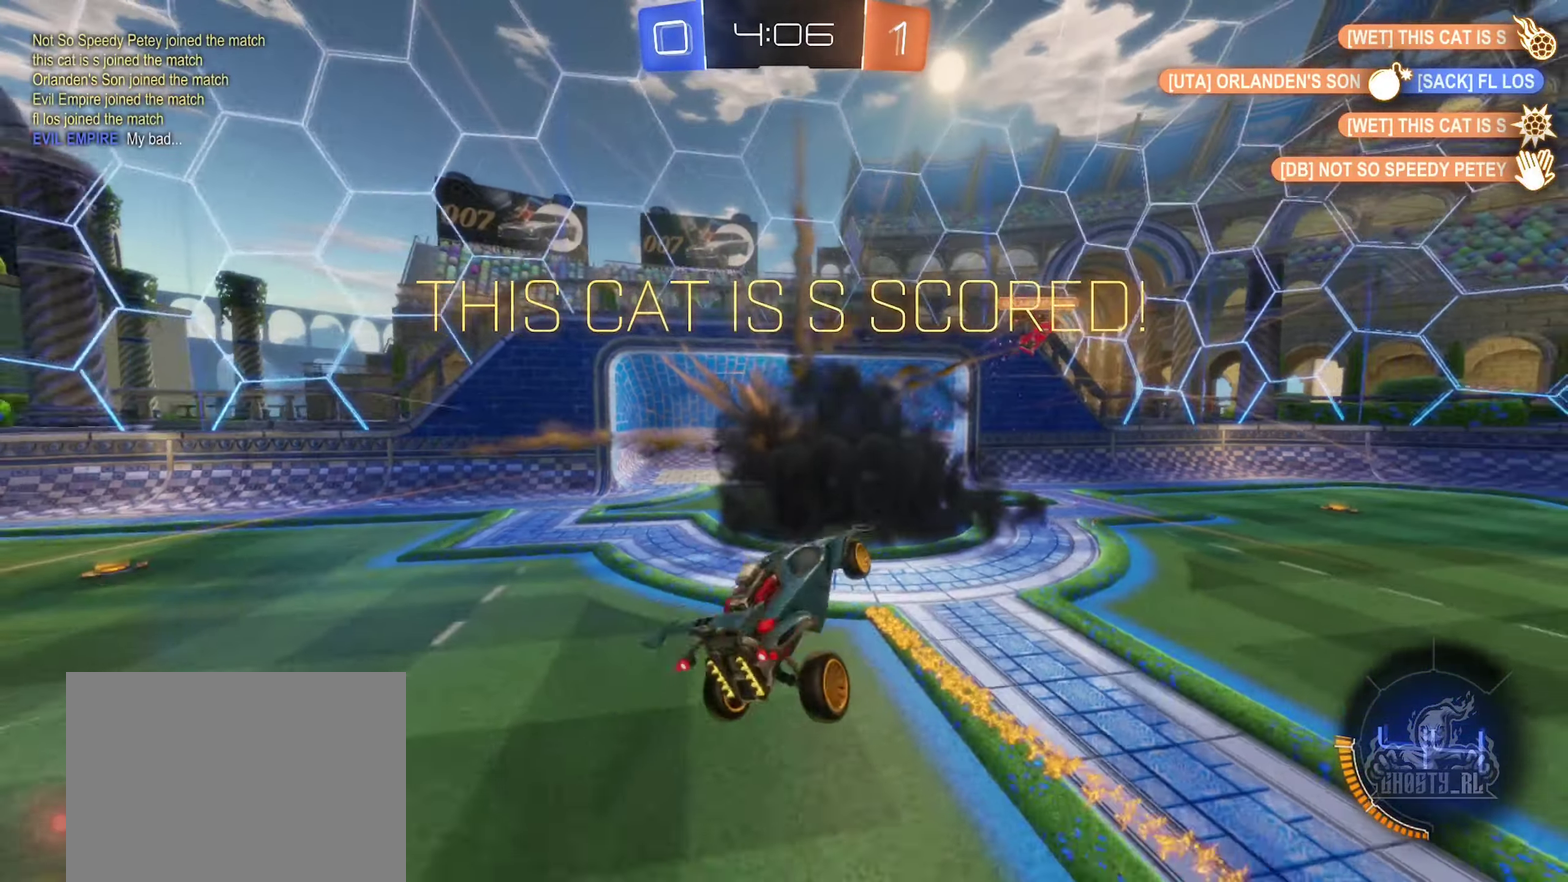
{"buttons": ["B", "Y", "L1", "R2"], "left_stick": "up", "right_stick": "center", "events": [[66, "A", "up"], [233, "L1", "down"], [233, "R2", "down"], [266, "left_stick", "up-right"], [283, "Y", "down"], [350, "left_stick", "up"], [449, "B", "down"]]}
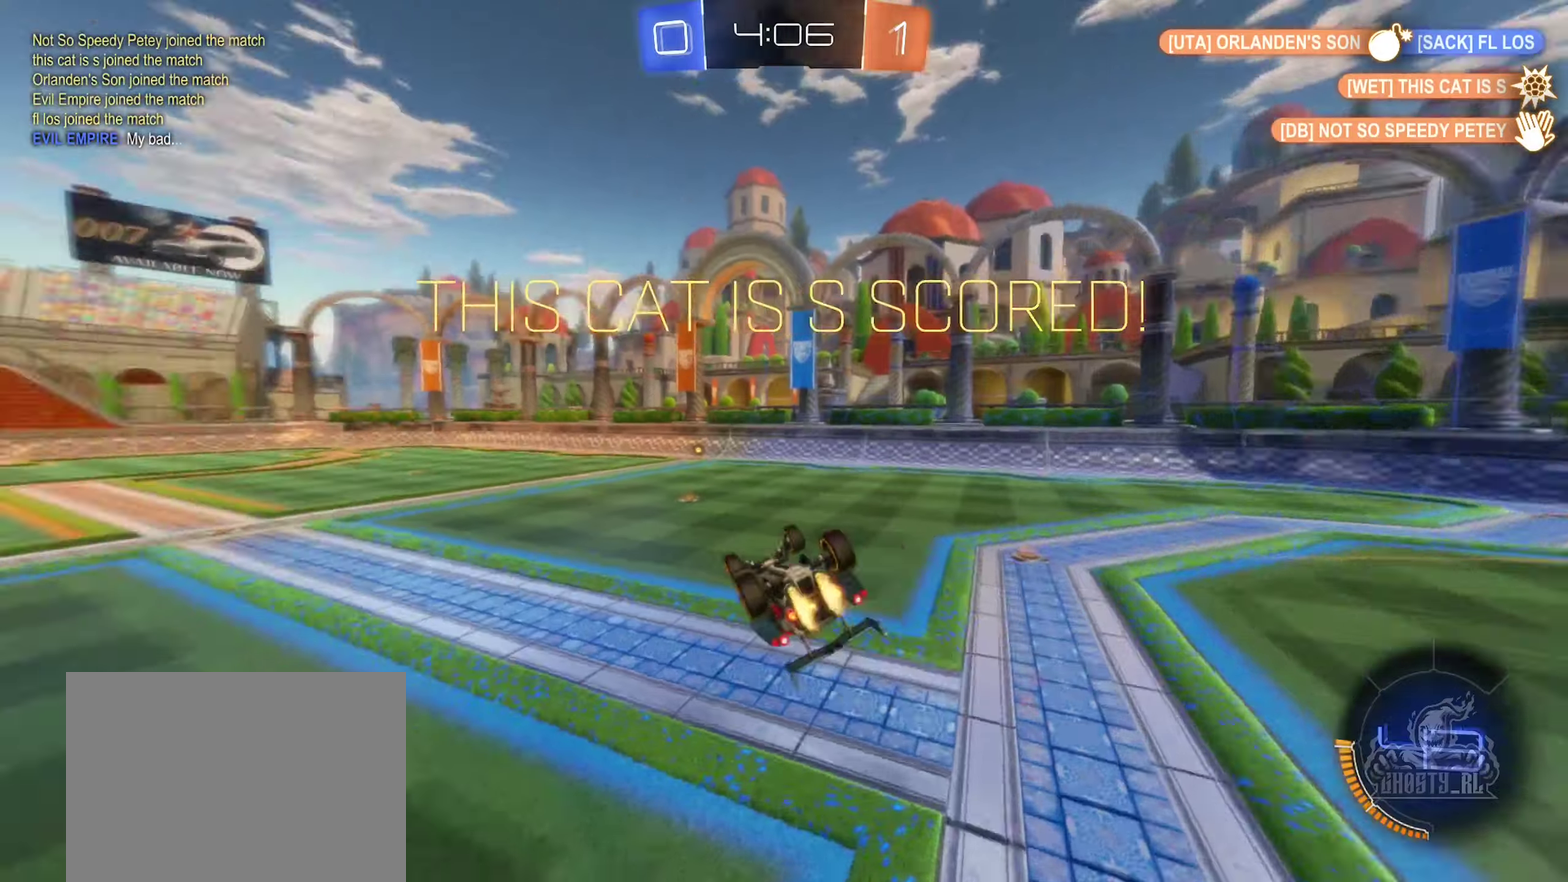
{"buttons": [], "left_stick": "center", "right_stick": "center", "events": [[83, "Y", "up"], [117, "left_stick", "up-left"], [217, "R2", "up"], [217, "left_stick", "left"], [267, "B", "up"], [433, "left_stick", "center"], [450, "L1", "up"]]}
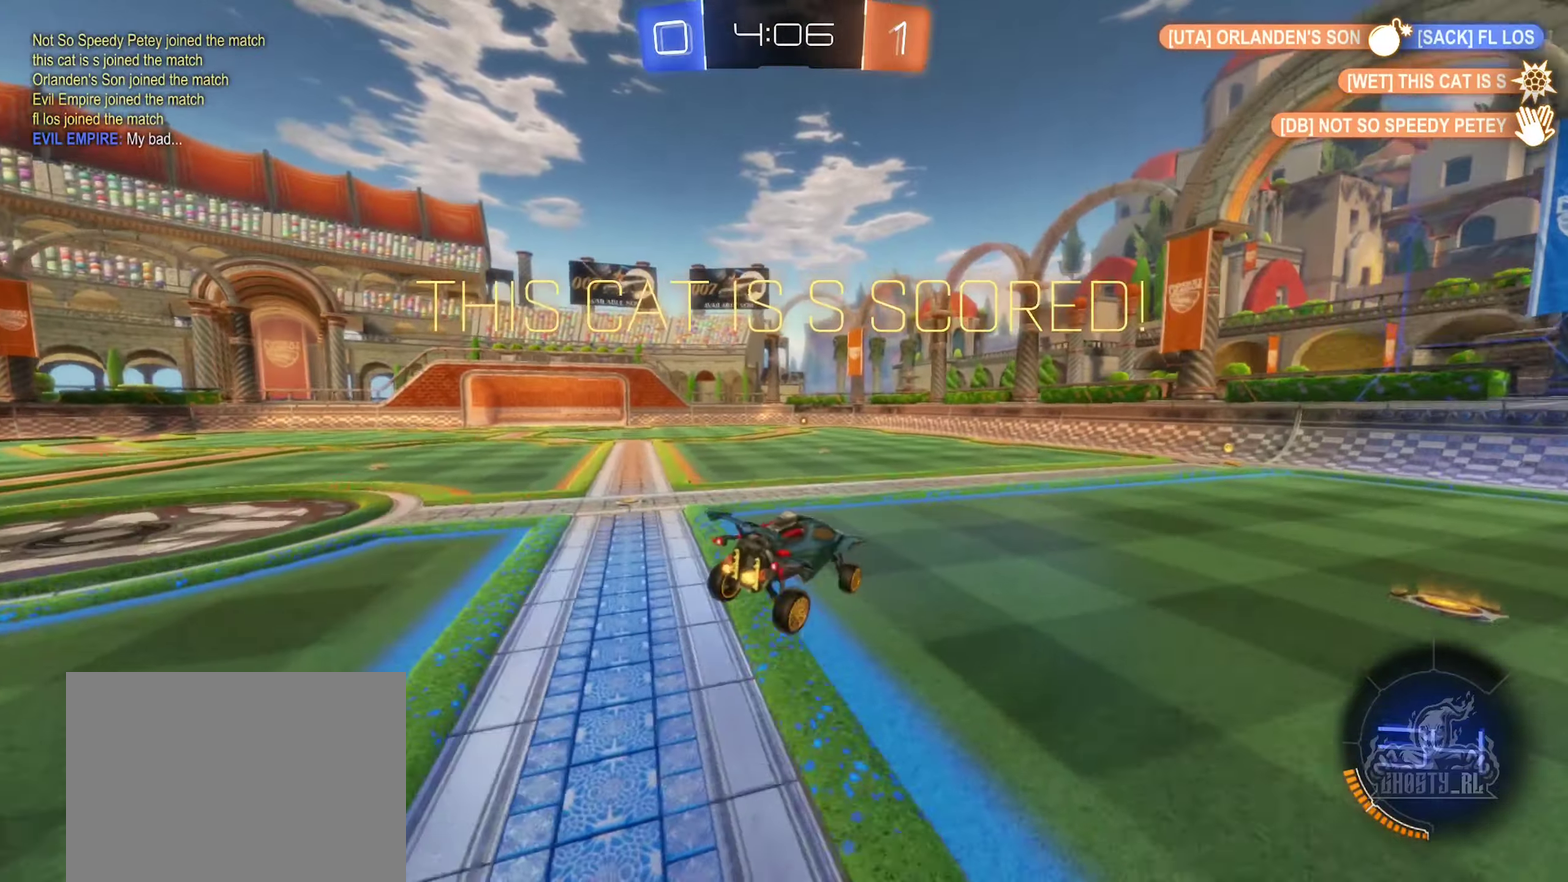
{"buttons": [], "left_stick": "up-right", "right_stick": "center", "events": [[50, "left_stick", "down-left"], [367, "A", "down"], [367, "left_stick", "up"], [417, "left_stick", "up-right"], [450, "A", "up"]]}
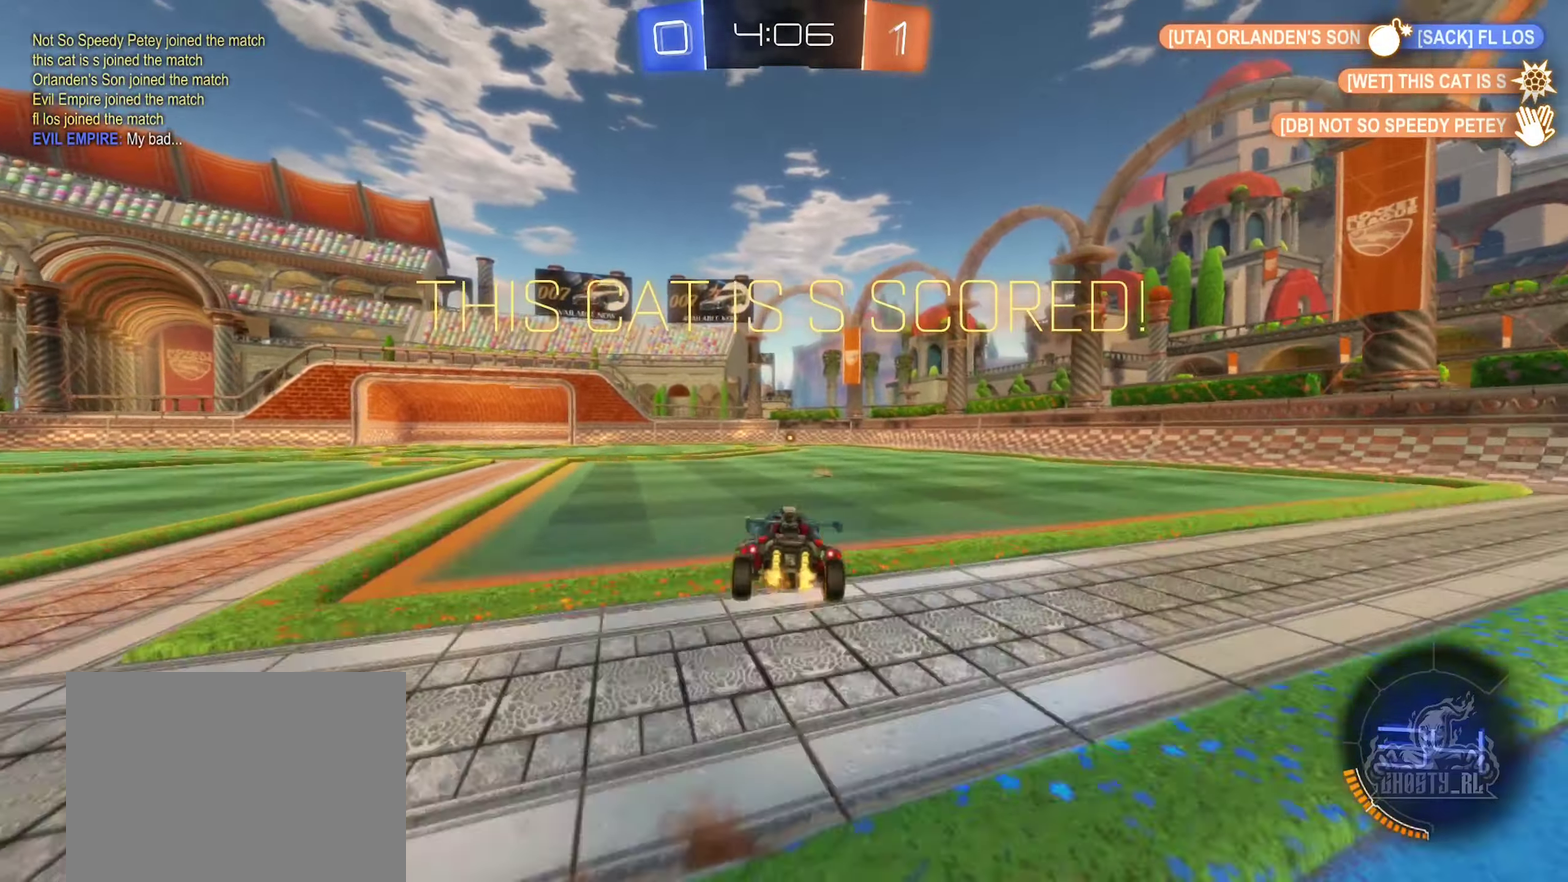
{"buttons": ["B", "R1"], "left_stick": "right", "right_stick": "center", "events": [[33, "A", "down"], [50, "left_stick", "up"], [67, "R1", "down"], [133, "left_stick", "down-left"], [233, "A", "up"], [233, "B", "down"], [383, "left_stick", "center"], [433, "left_stick", "right"]]}
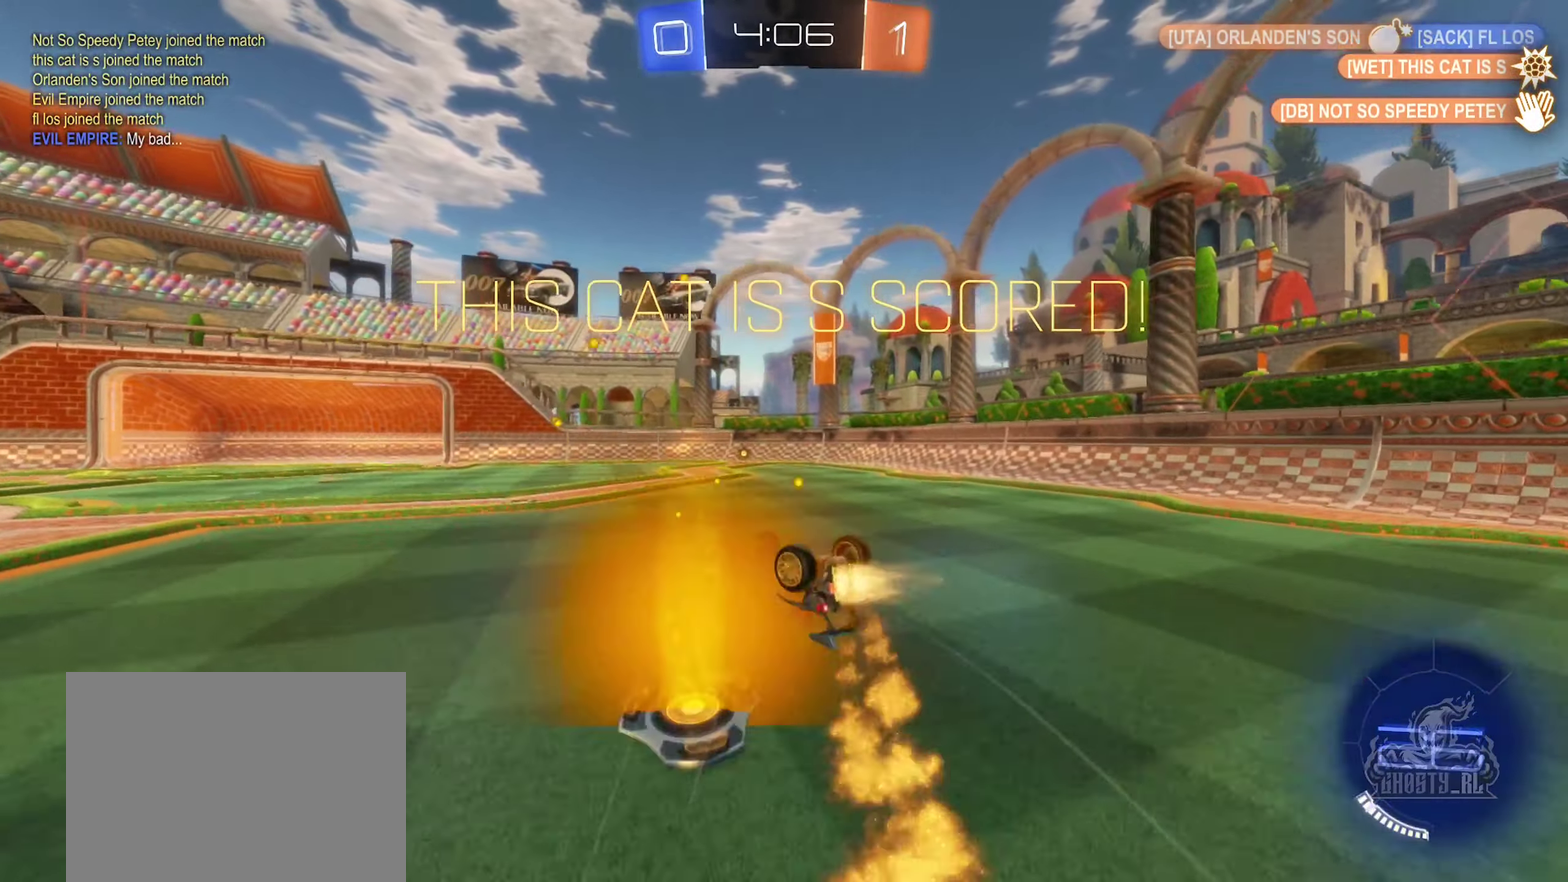
{"buttons": ["B"], "left_stick": "up", "right_stick": "center", "events": [[50, "Y", "down"], [133, "left_stick", "down-right"], [233, "Y", "up"], [233, "left_stick", "down"], [317, "left_stick", "down-left"], [383, "left_stick", "left"], [433, "left_stick", "up-left"], [483, "left_stick", "up"], [500, "R1", "up"]]}
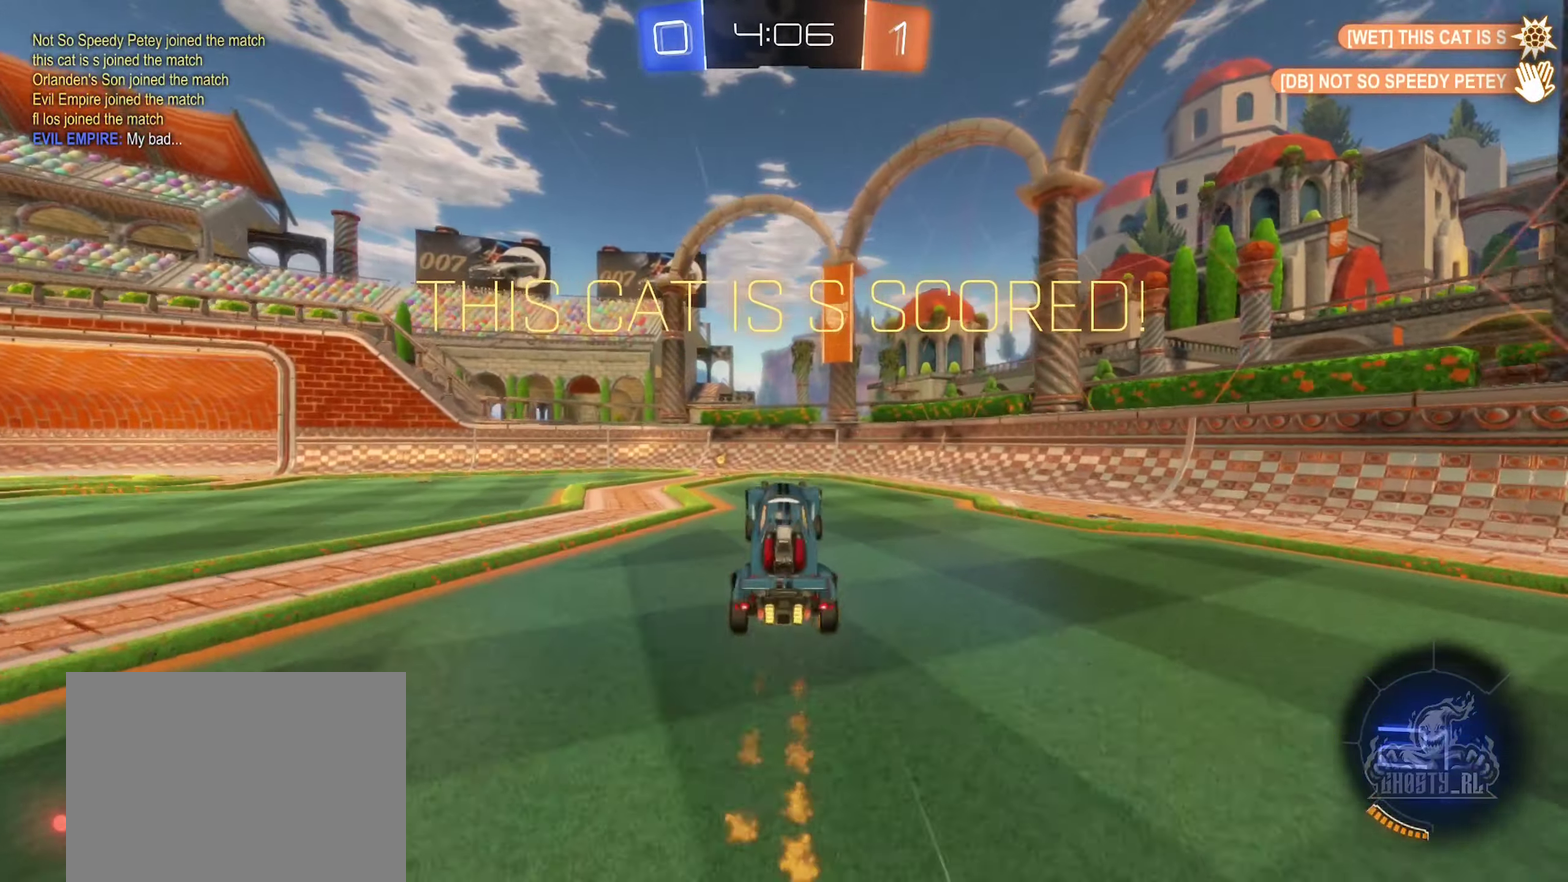
{"buttons": ["A"], "left_stick": "center", "right_stick": "center", "events": [[17, "B", "up"], [50, "left_stick", "center"], [450, "A", "down"]]}
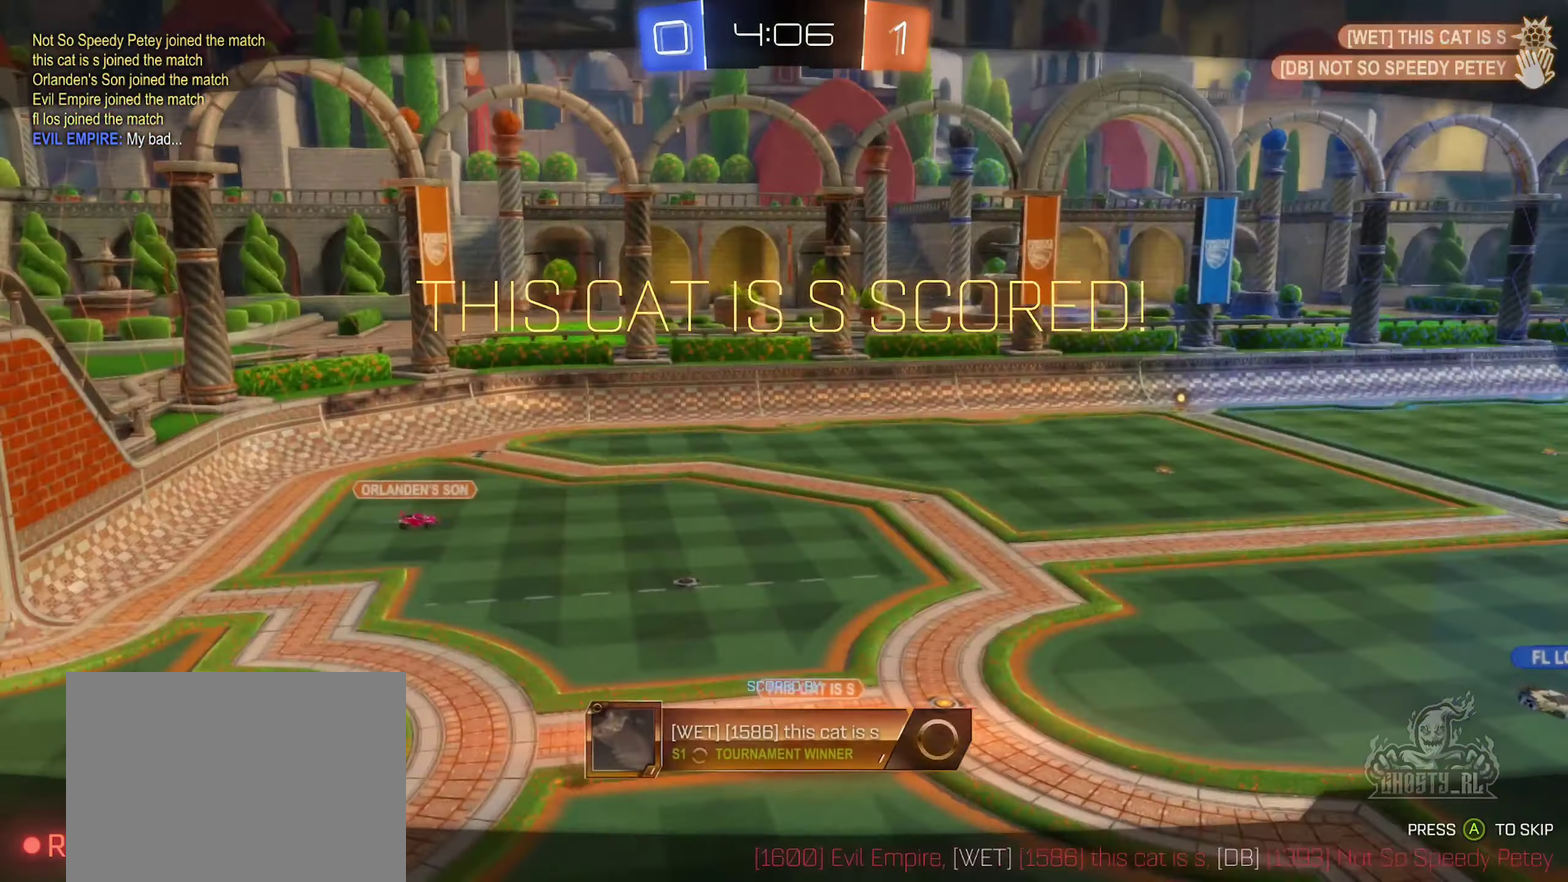
{"buttons": [], "left_stick": "center", "right_stick": "center", "events": [[133, "A", "up"]]}
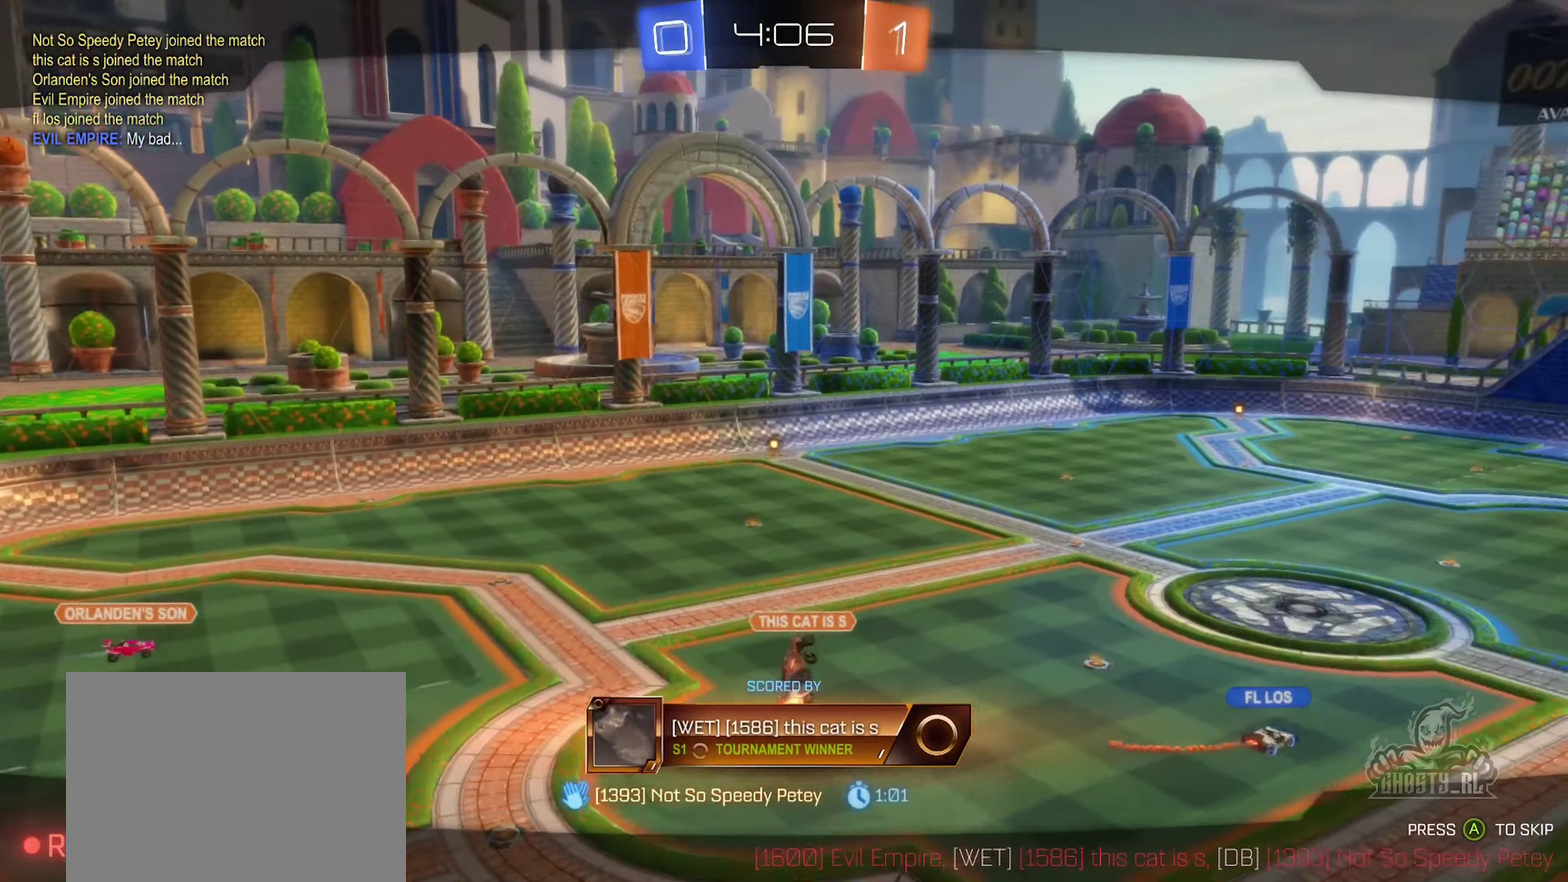
{"buttons": [], "left_stick": "center", "right_stick": "center", "events": []}
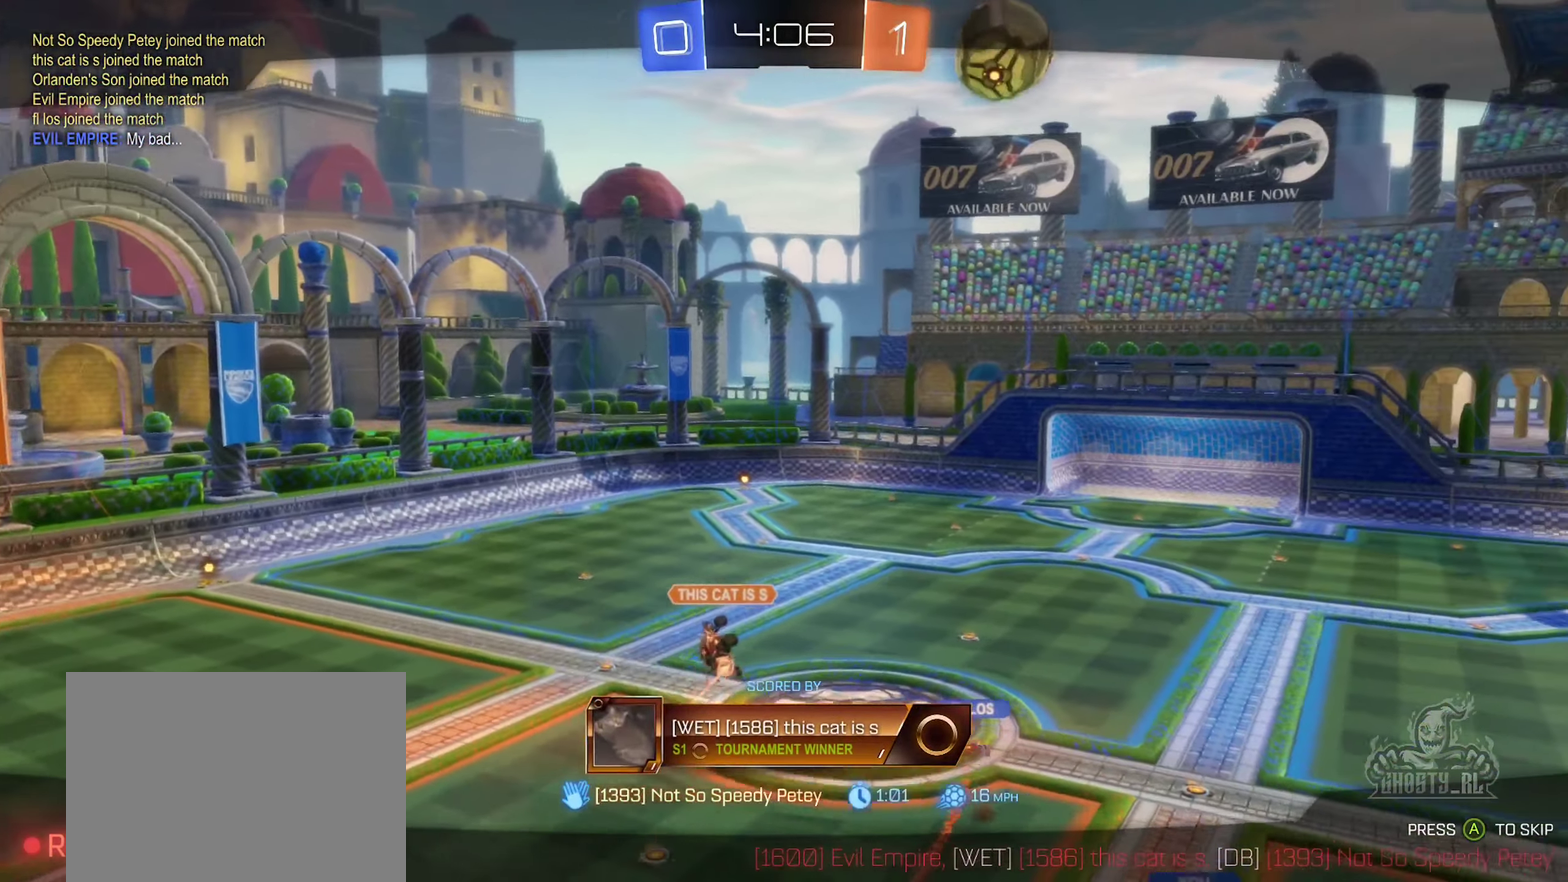
{"buttons": [], "left_stick": "center", "right_stick": "center", "events": []}
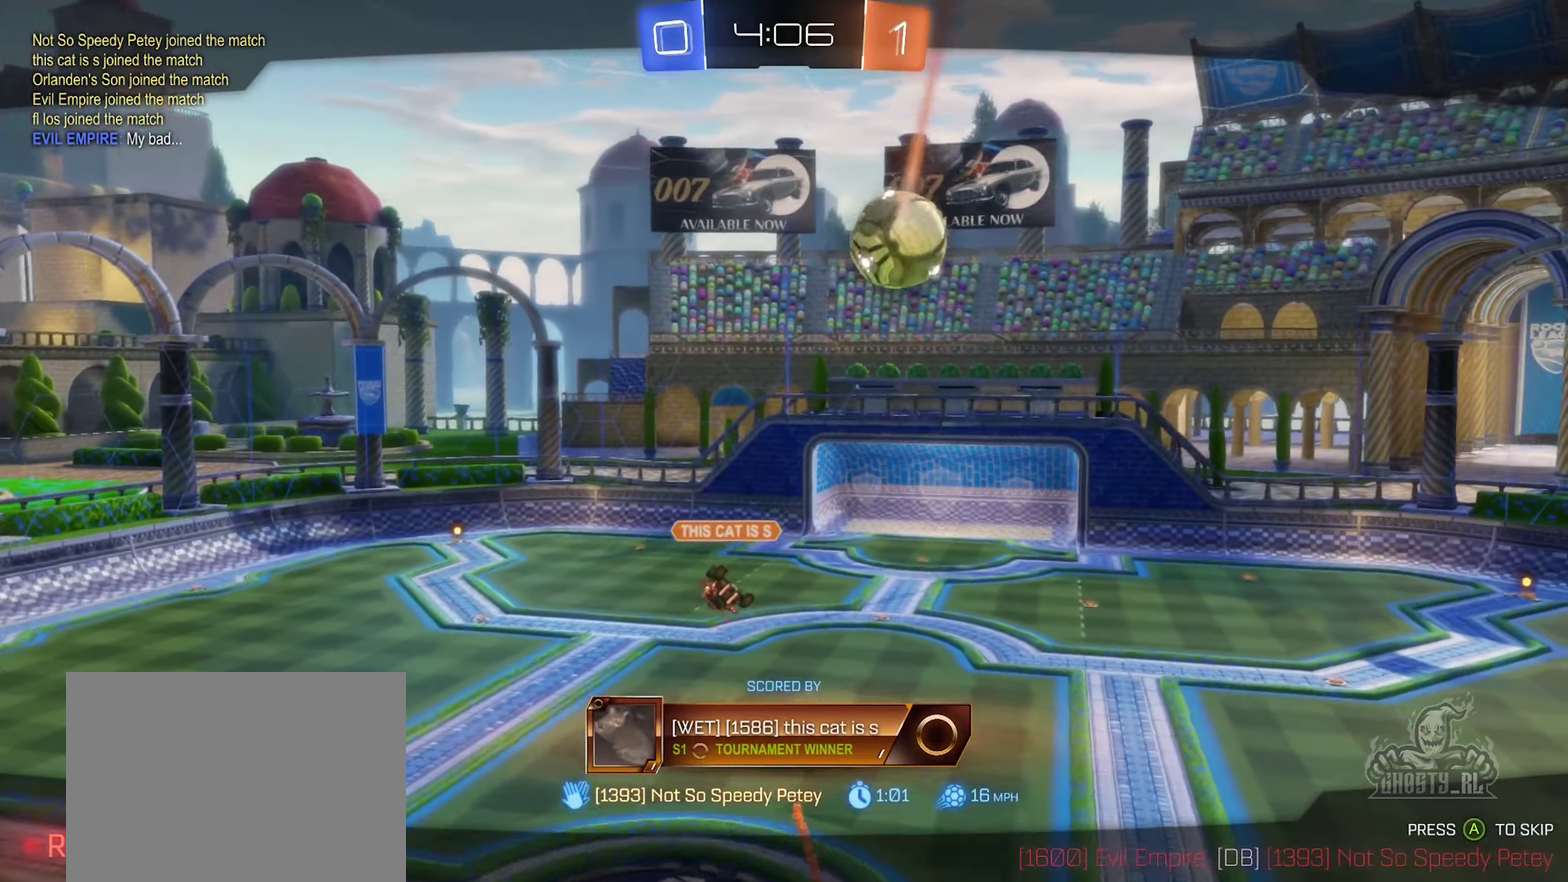
{"buttons": [], "left_stick": "center", "right_stick": "center", "events": []}